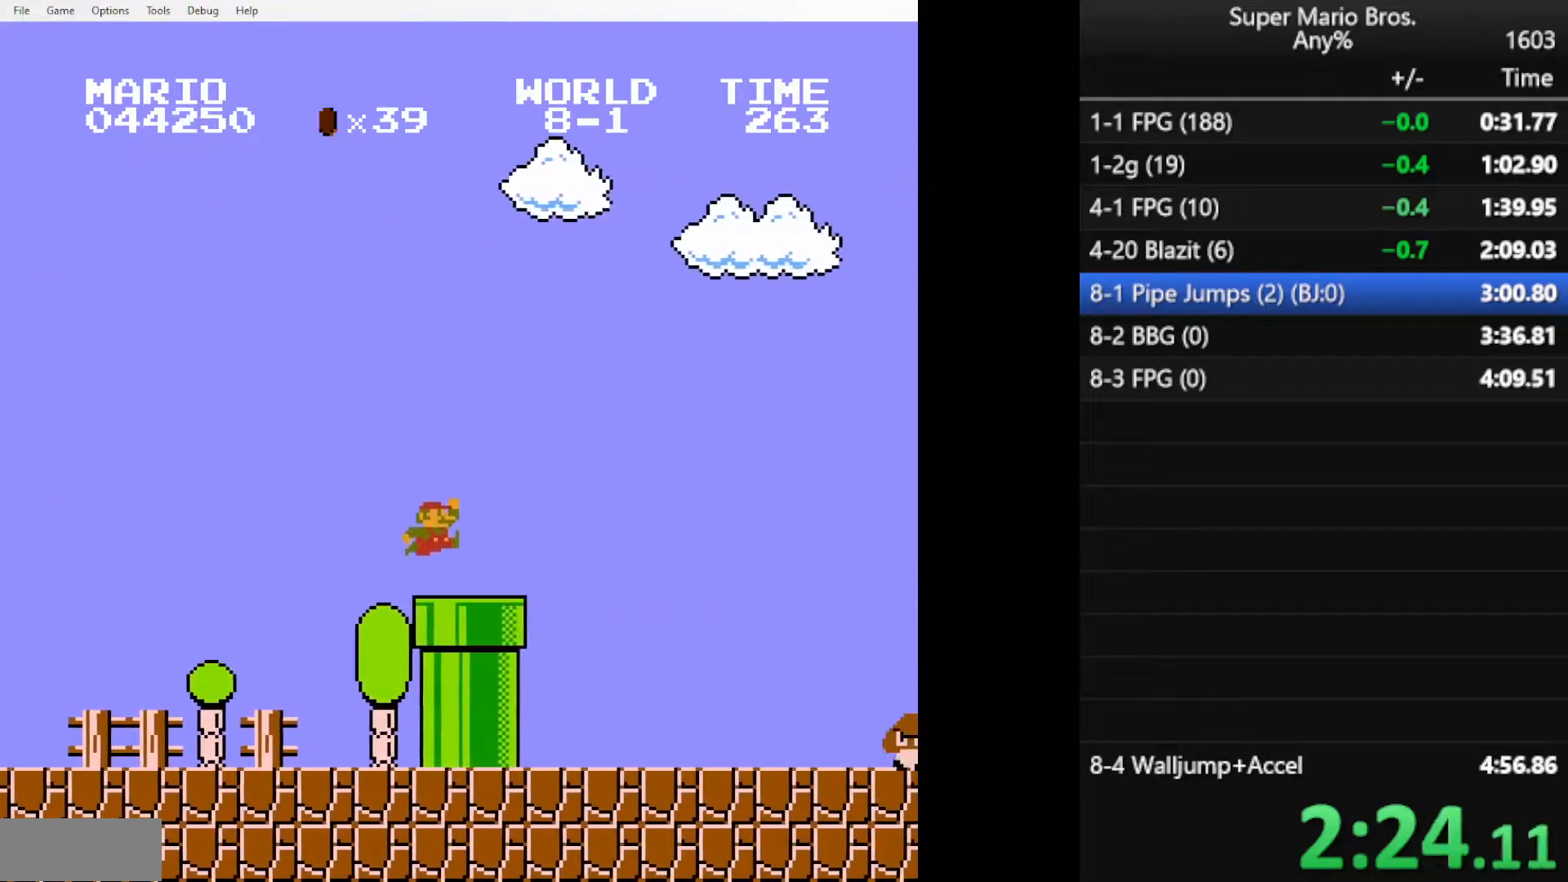
Gameplay with a controller (Nintendo layout); each line is a JSON object with the inputs held at the frame after it. "events" lists button and stick changes between this image and that frame as [ms after this image, input, new state], when the widget could be followed in between. Not read: L3 R3.
{"buttons": ["B", "DPAD_RIGHT"], "events": []}
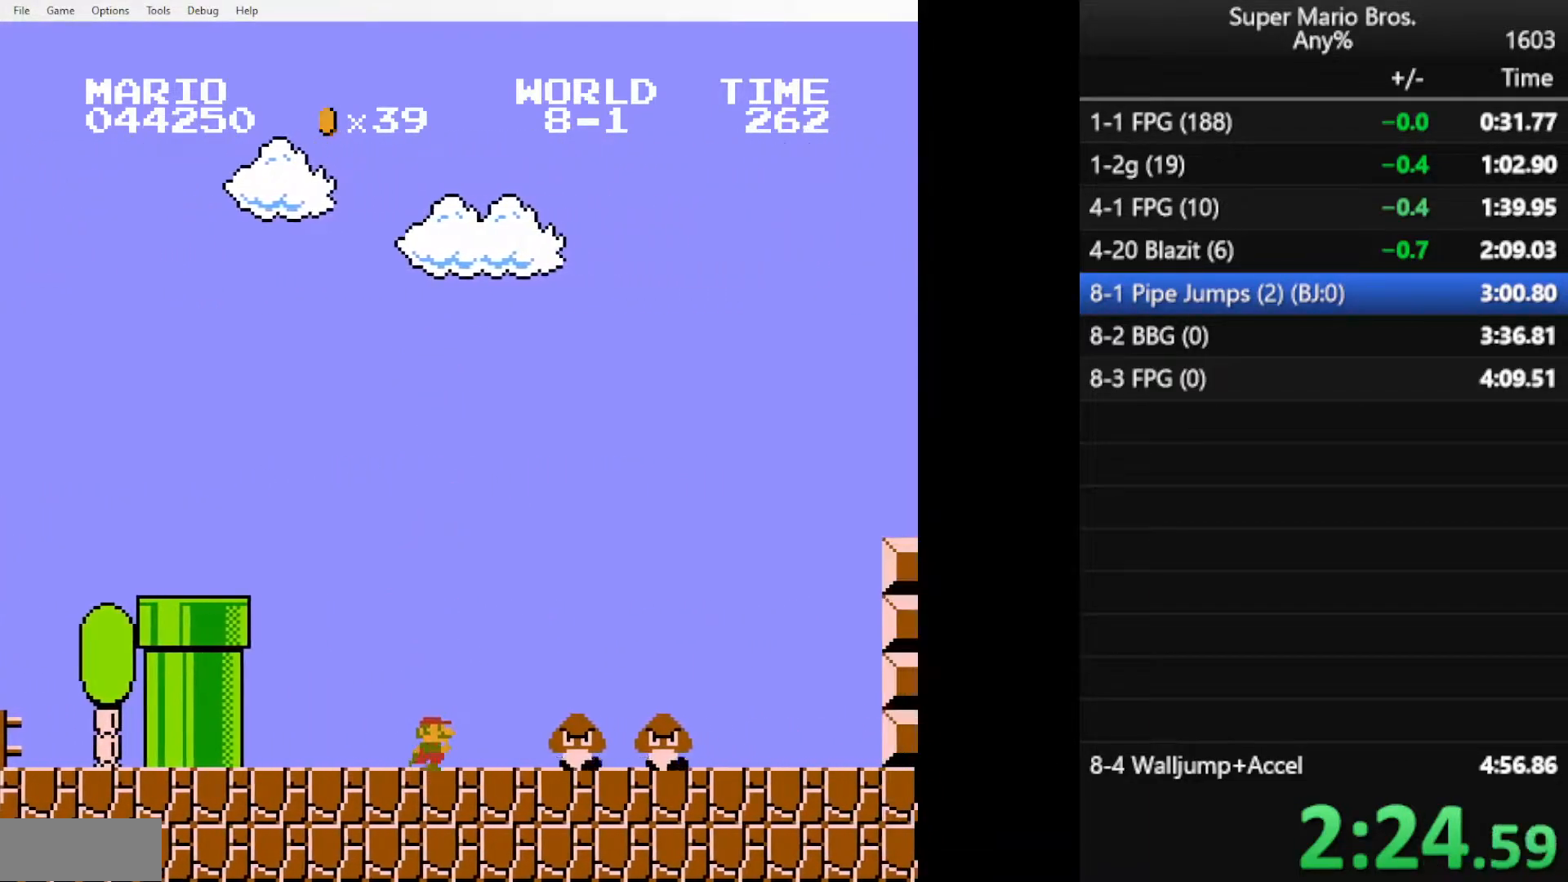
{"buttons": ["B", "DPAD_RIGHT"], "events": [[83, "A", "down"], [133, "A", "up"]]}
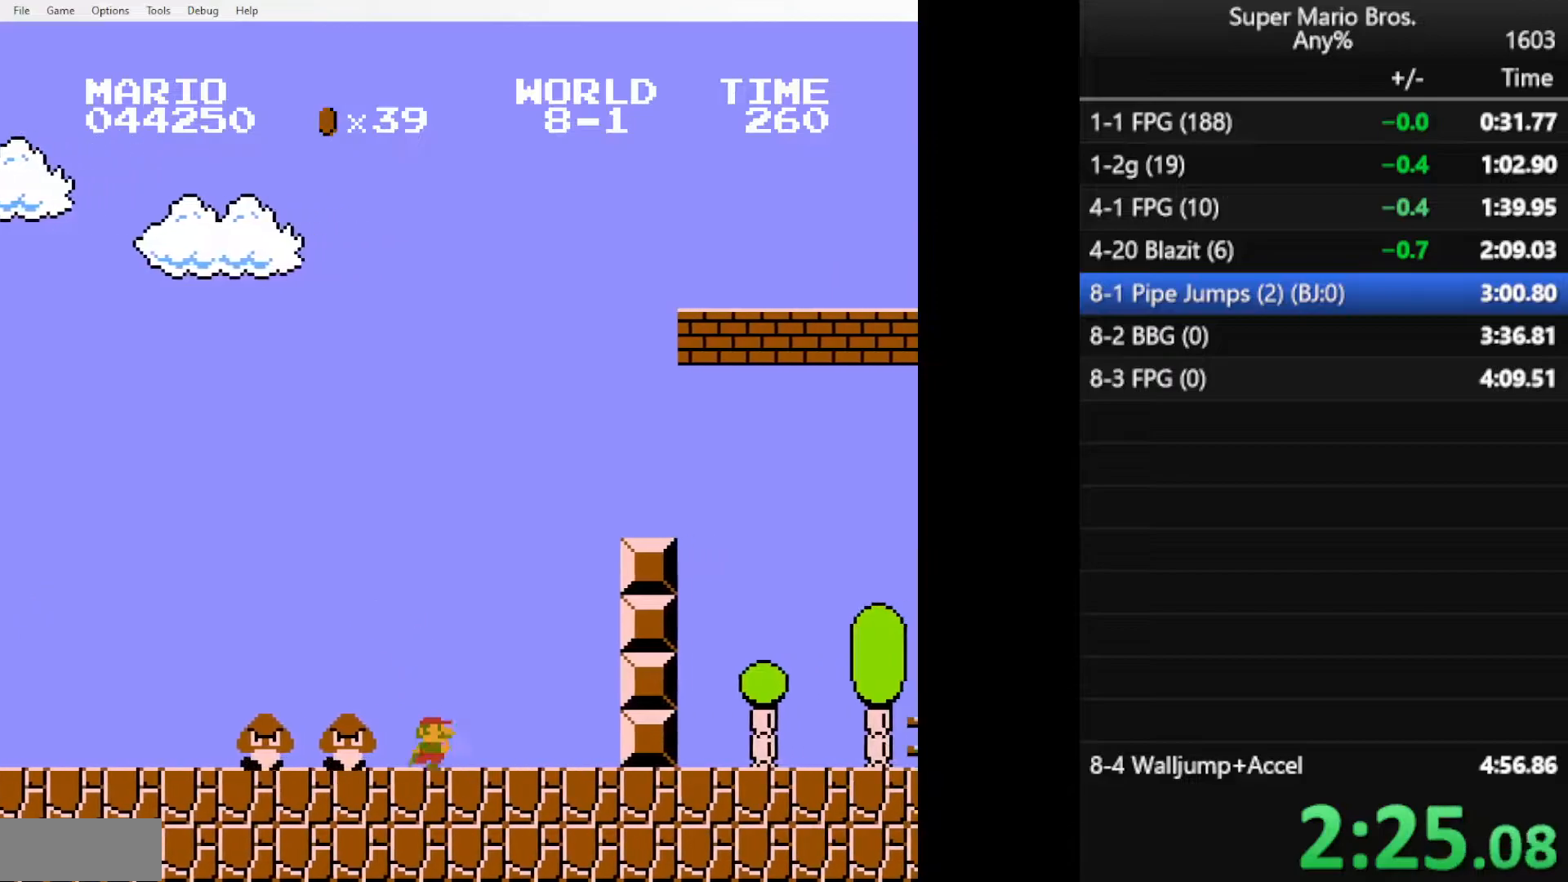
{"buttons": ["B", "DPAD_RIGHT"], "events": [[34, "A", "down"], [284, "A", "up"]]}
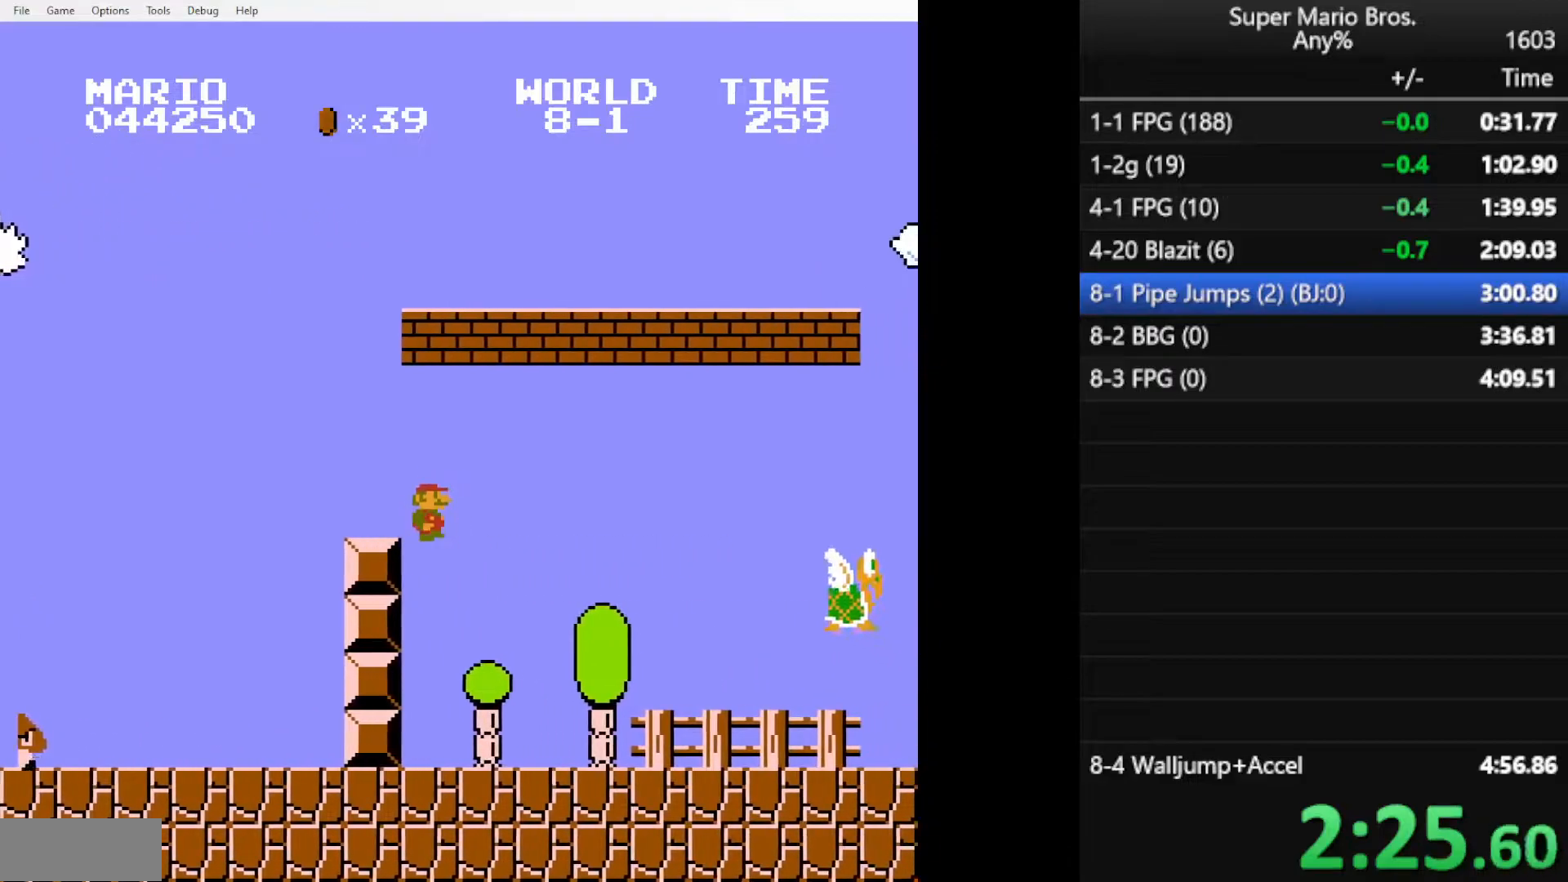
{"buttons": ["A", "B", "DPAD_RIGHT"], "events": [[484, "A", "down"]]}
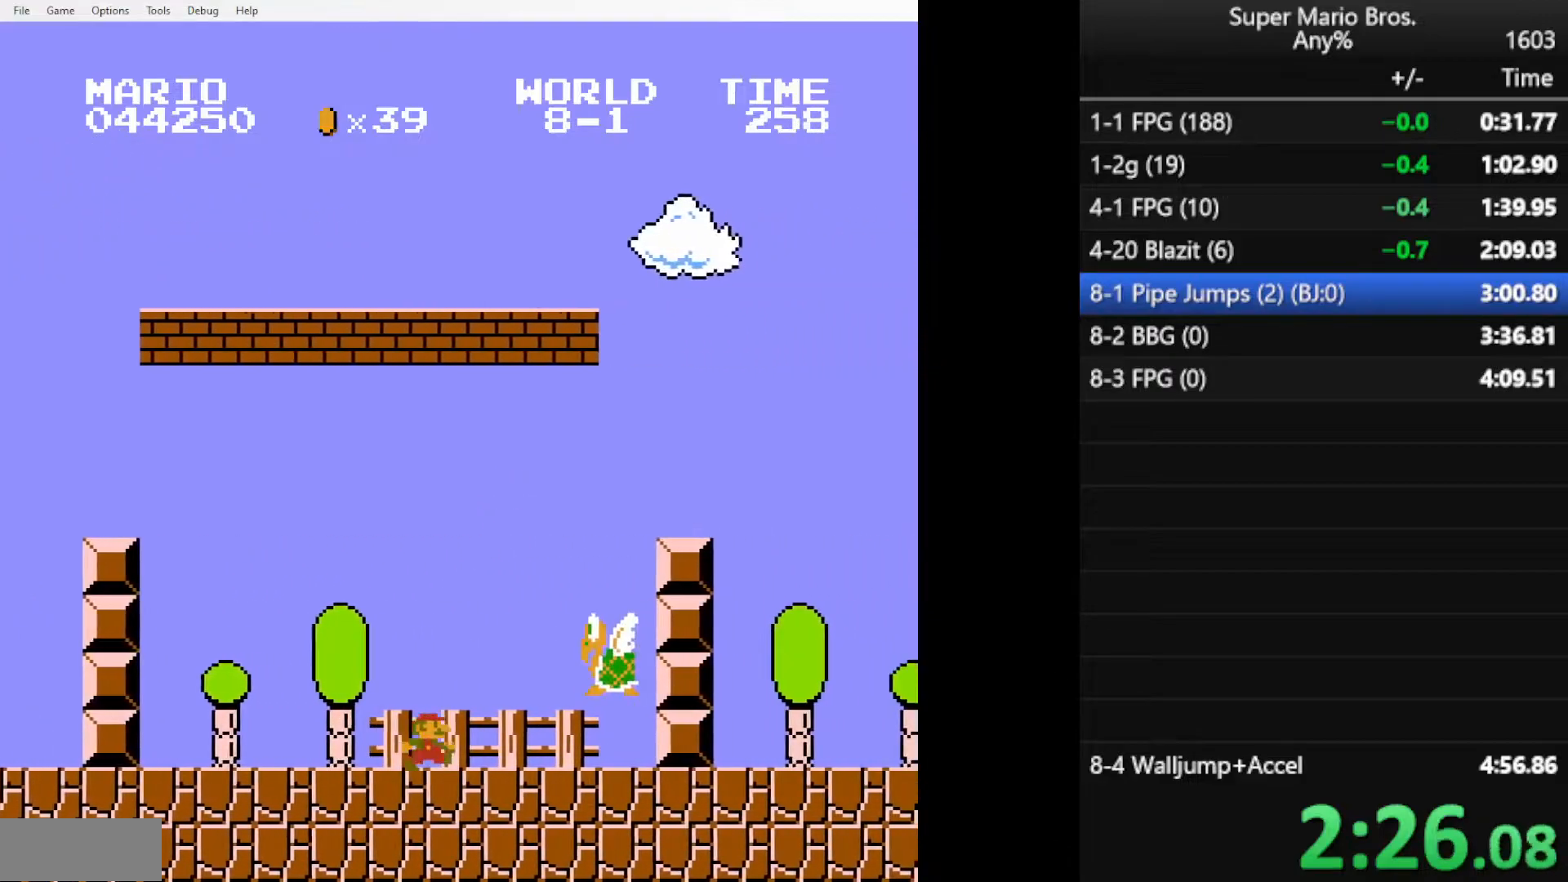
{"buttons": ["B", "DPAD_RIGHT"], "events": [[317, "A", "up"]]}
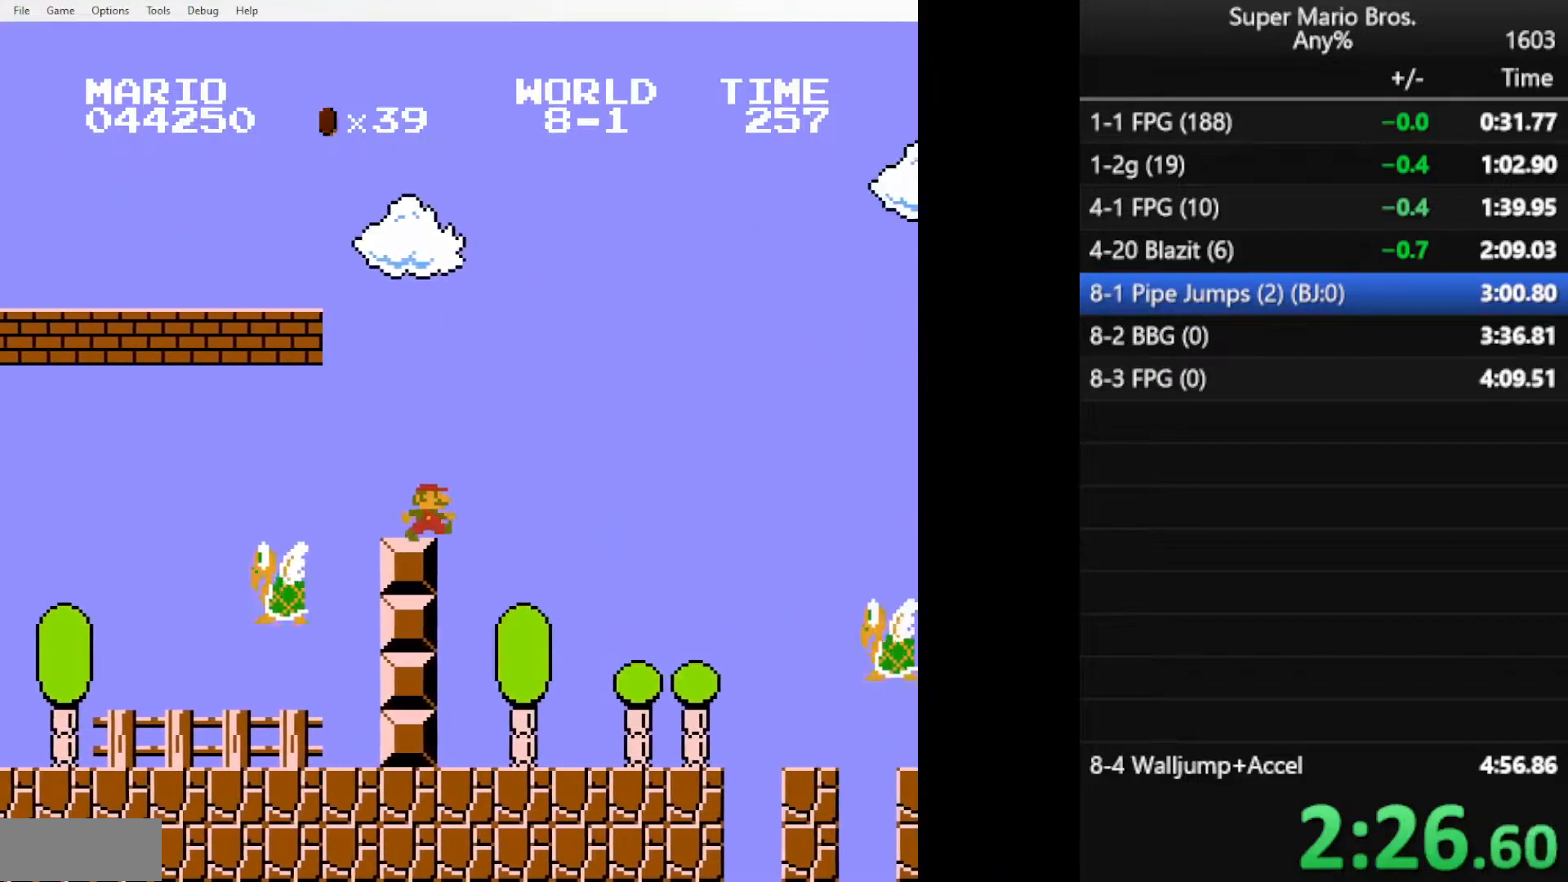
{"buttons": ["A", "B", "DPAD_RIGHT"], "events": [[417, "A", "down"]]}
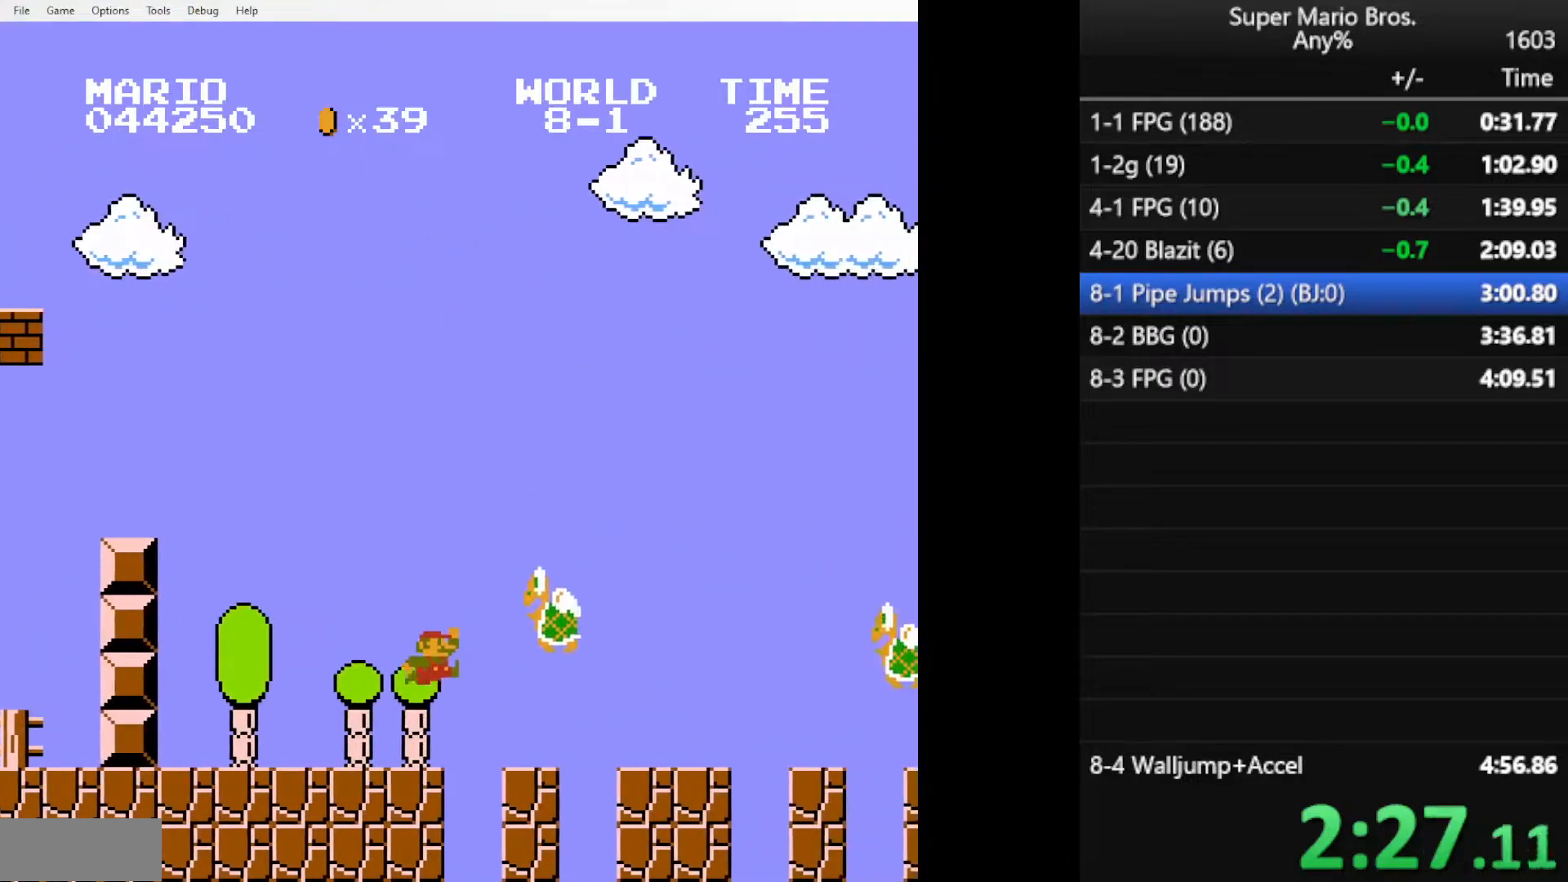
{"buttons": ["A", "B", "DPAD_RIGHT"], "events": [[34, "A", "up"], [484, "A", "down"]]}
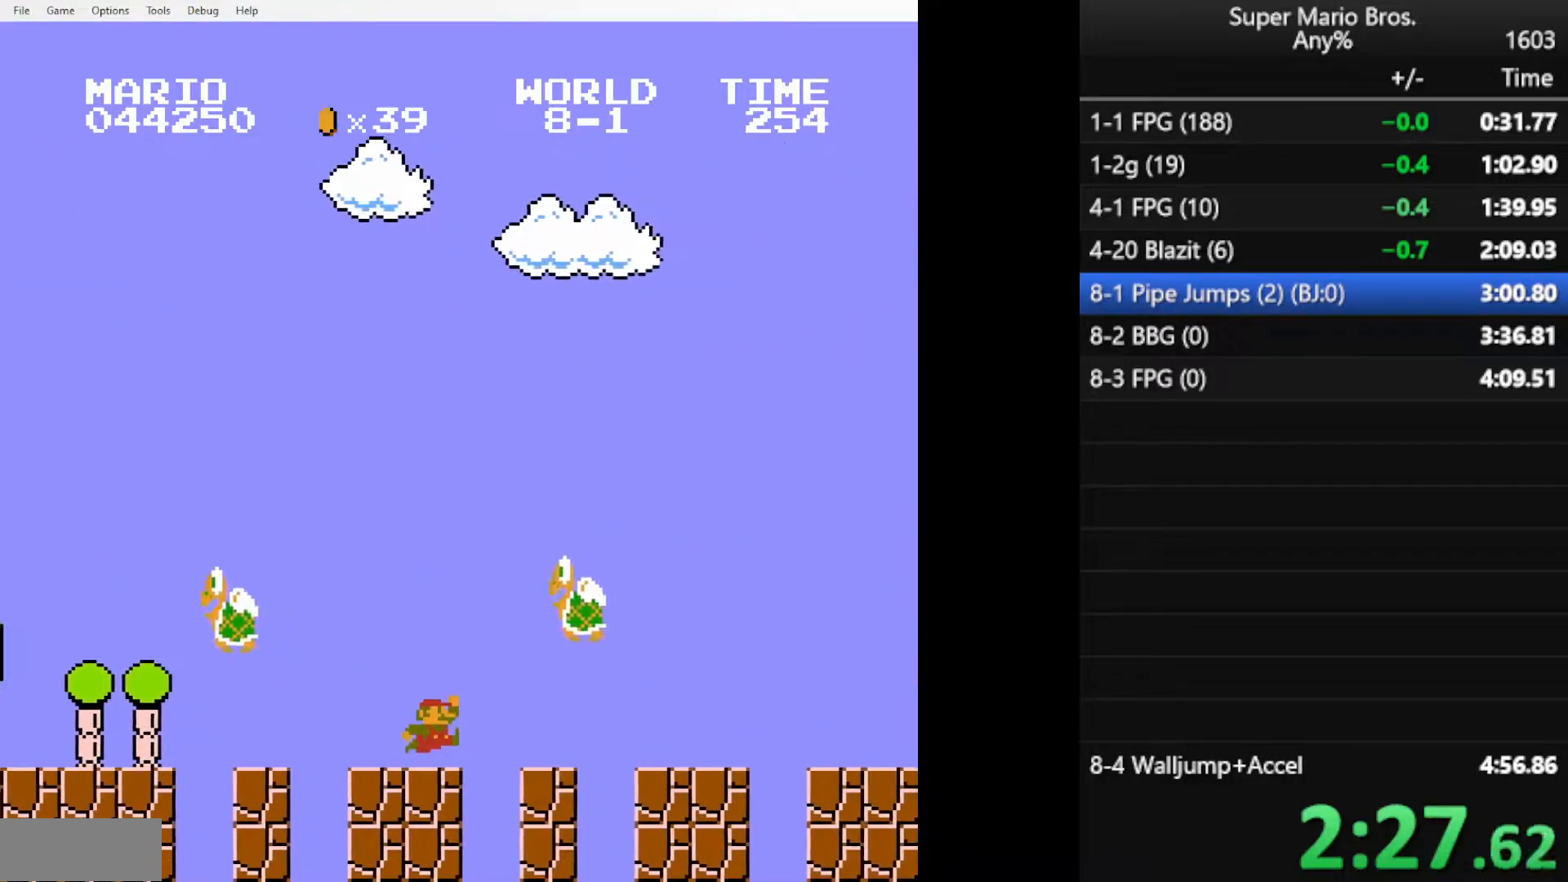
{"buttons": ["B", "DPAD_RIGHT"], "events": [[83, "A", "up"]]}
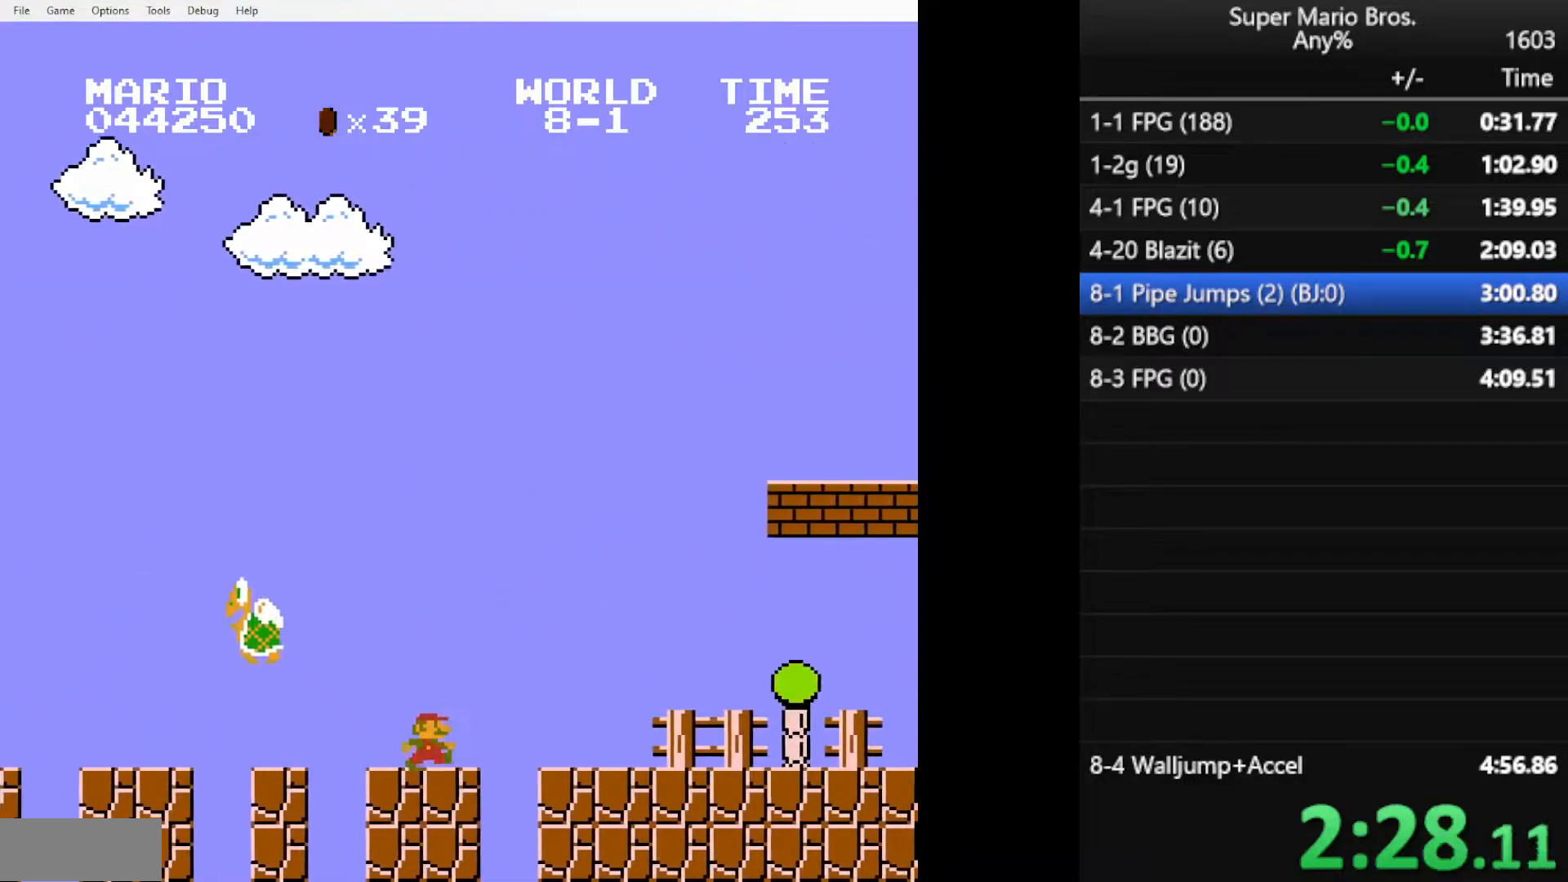
{"buttons": ["B", "DPAD_RIGHT"], "events": []}
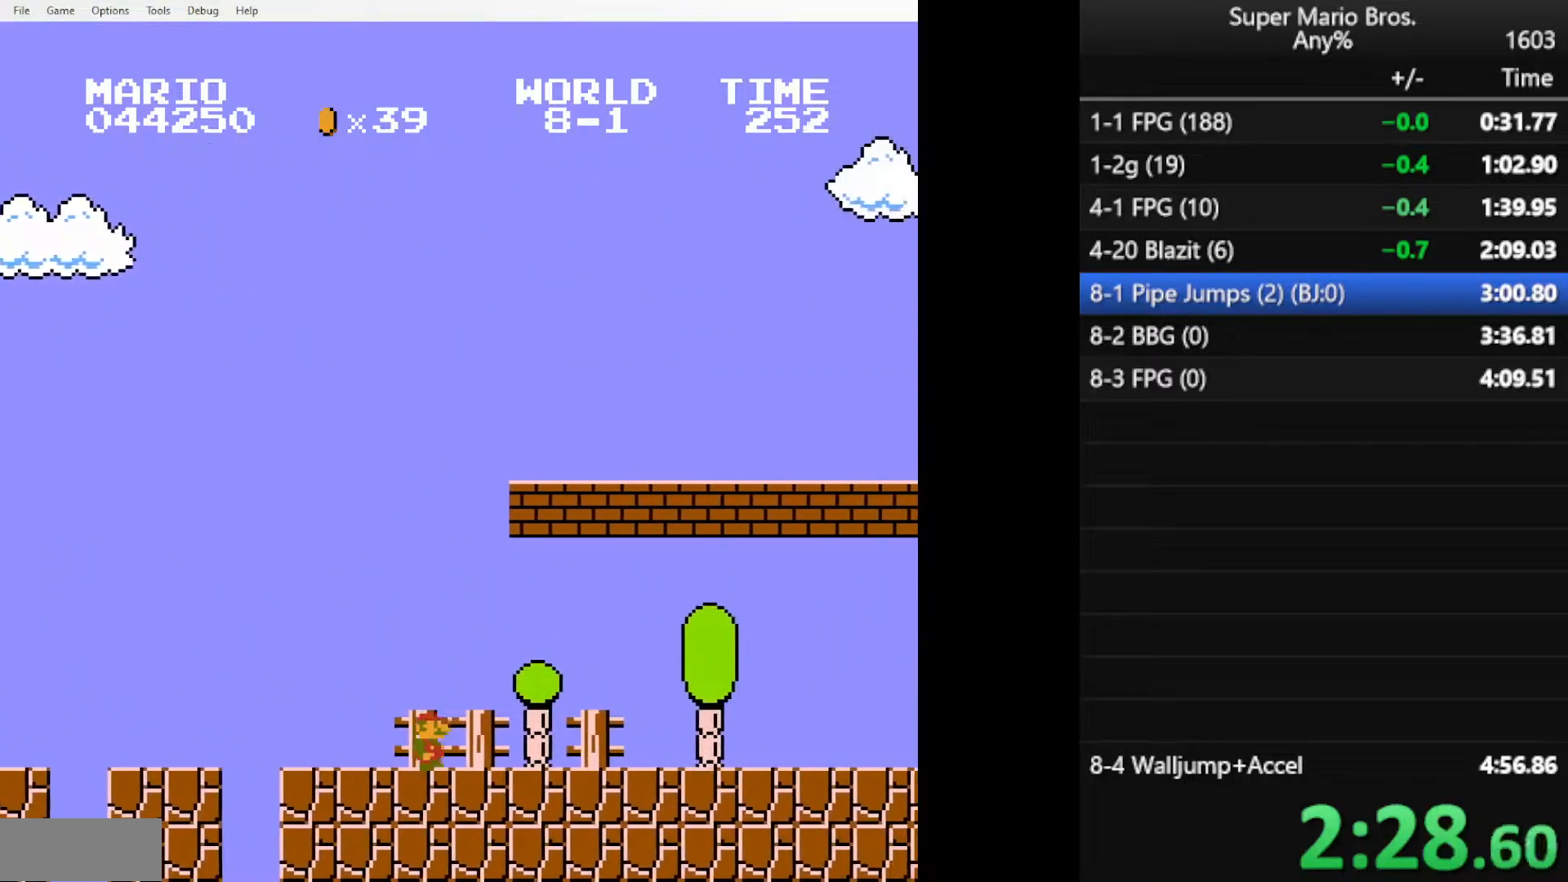
{"buttons": ["A", "B", "DPAD_RIGHT"], "events": [[133, "A", "down"]]}
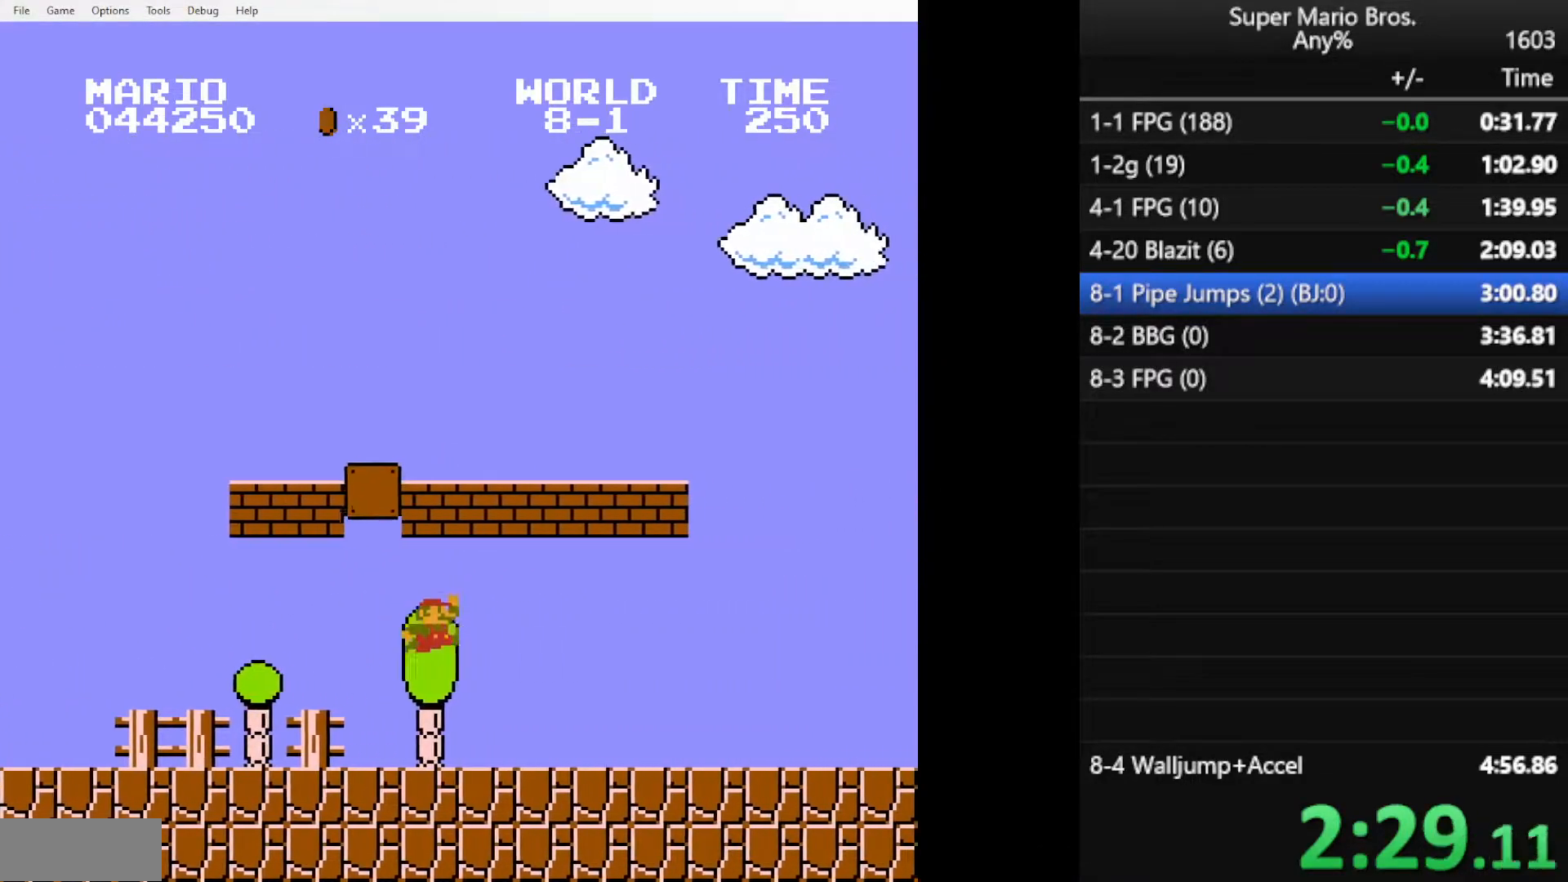
{"buttons": ["B", "DPAD_RIGHT"], "events": [[234, "A", "up"]]}
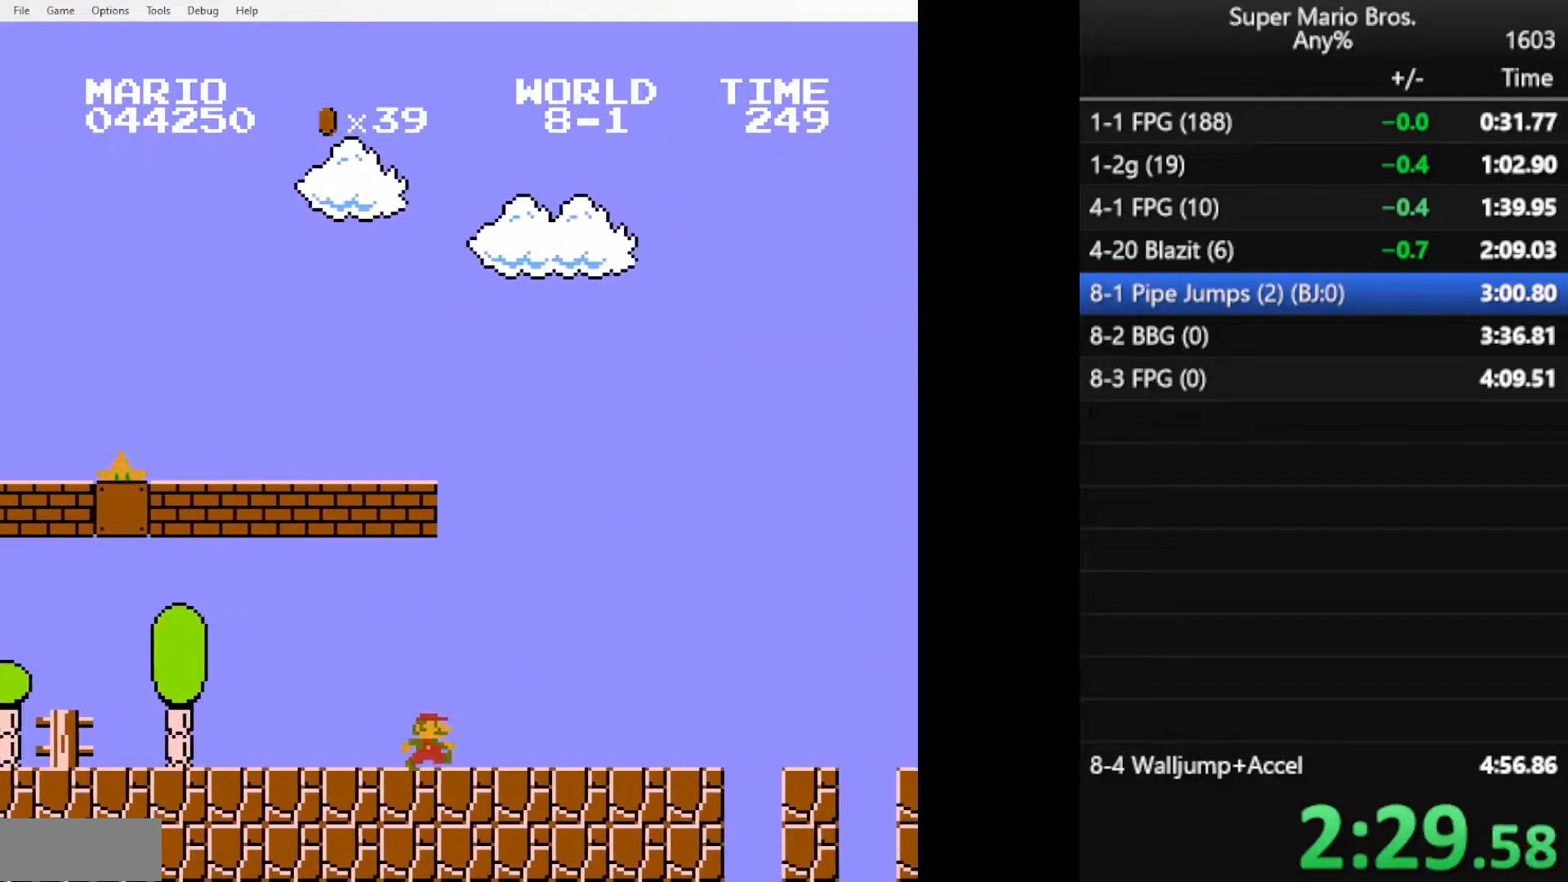
{"buttons": ["B", "DPAD_RIGHT"], "events": []}
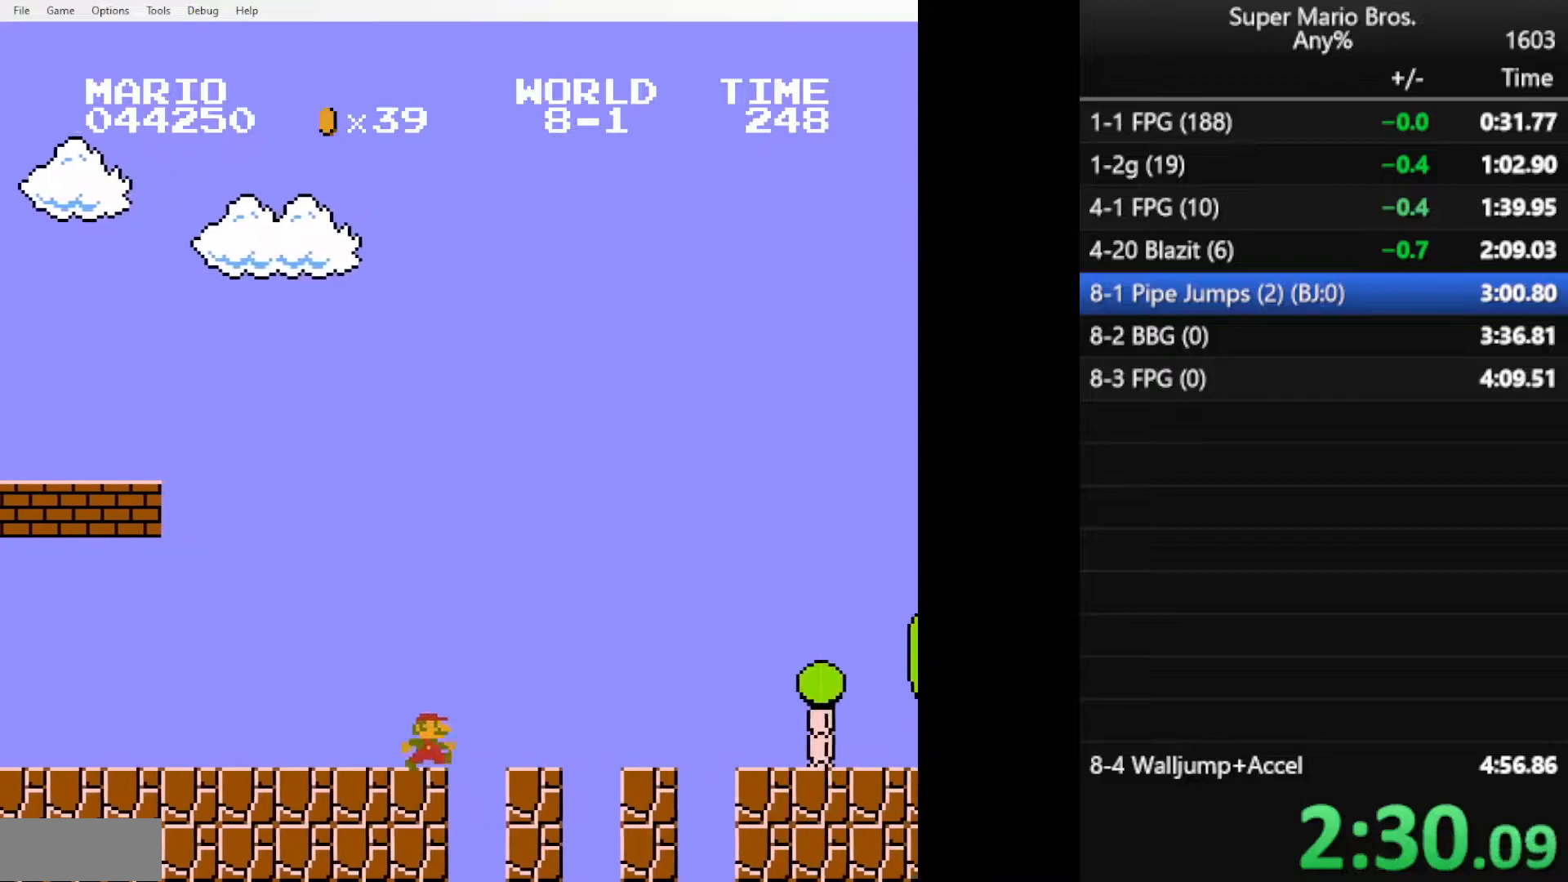
{"buttons": ["B", "DPAD_RIGHT"], "events": []}
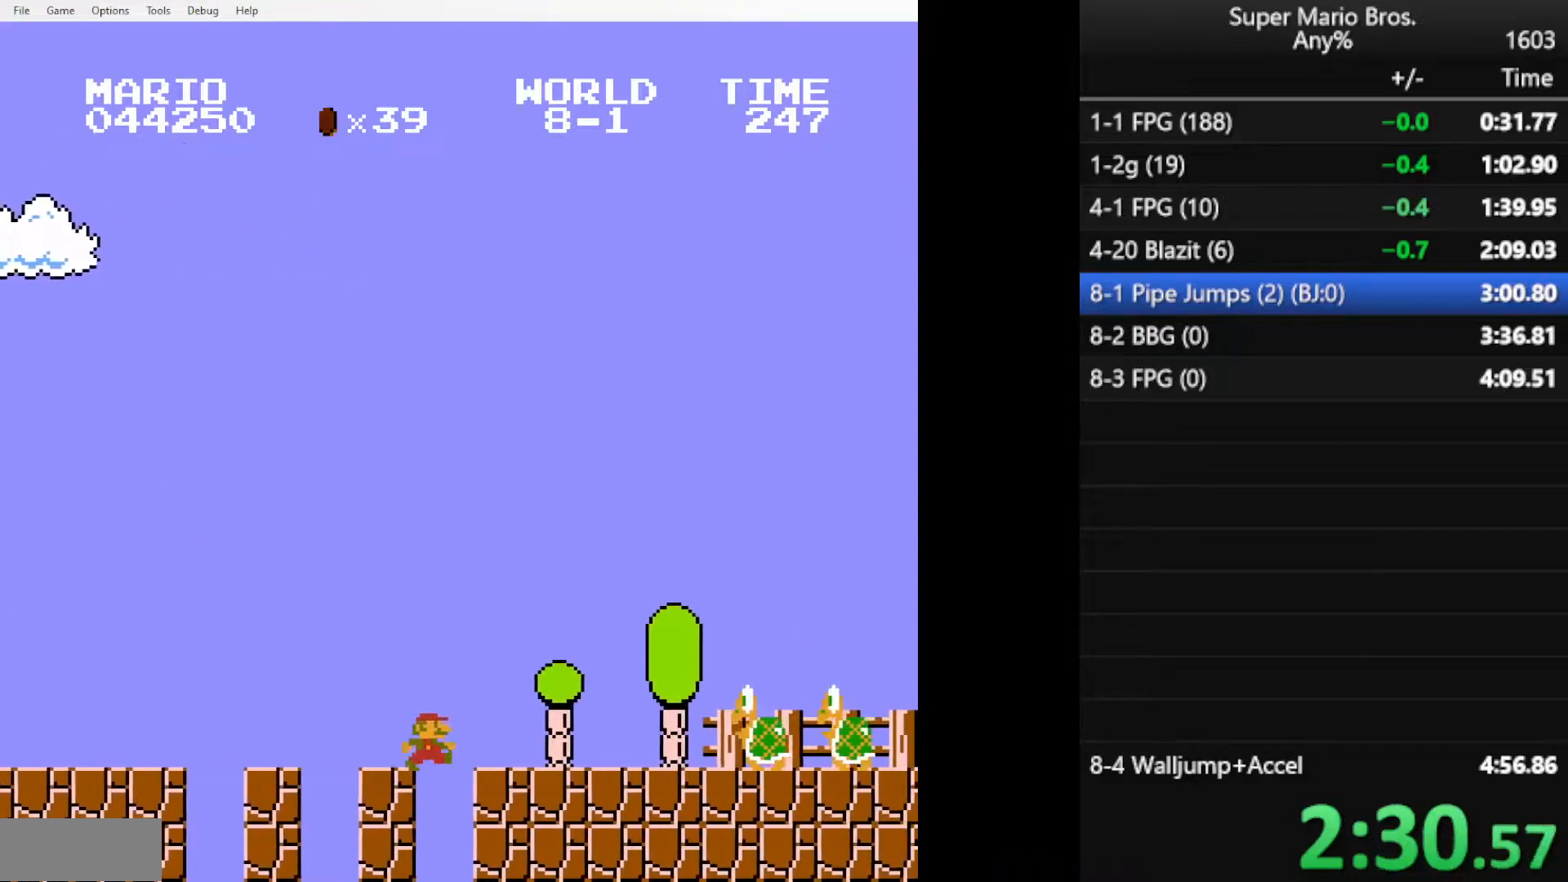
{"buttons": ["A", "B", "DPAD_RIGHT"], "events": [[217, "A", "down"]]}
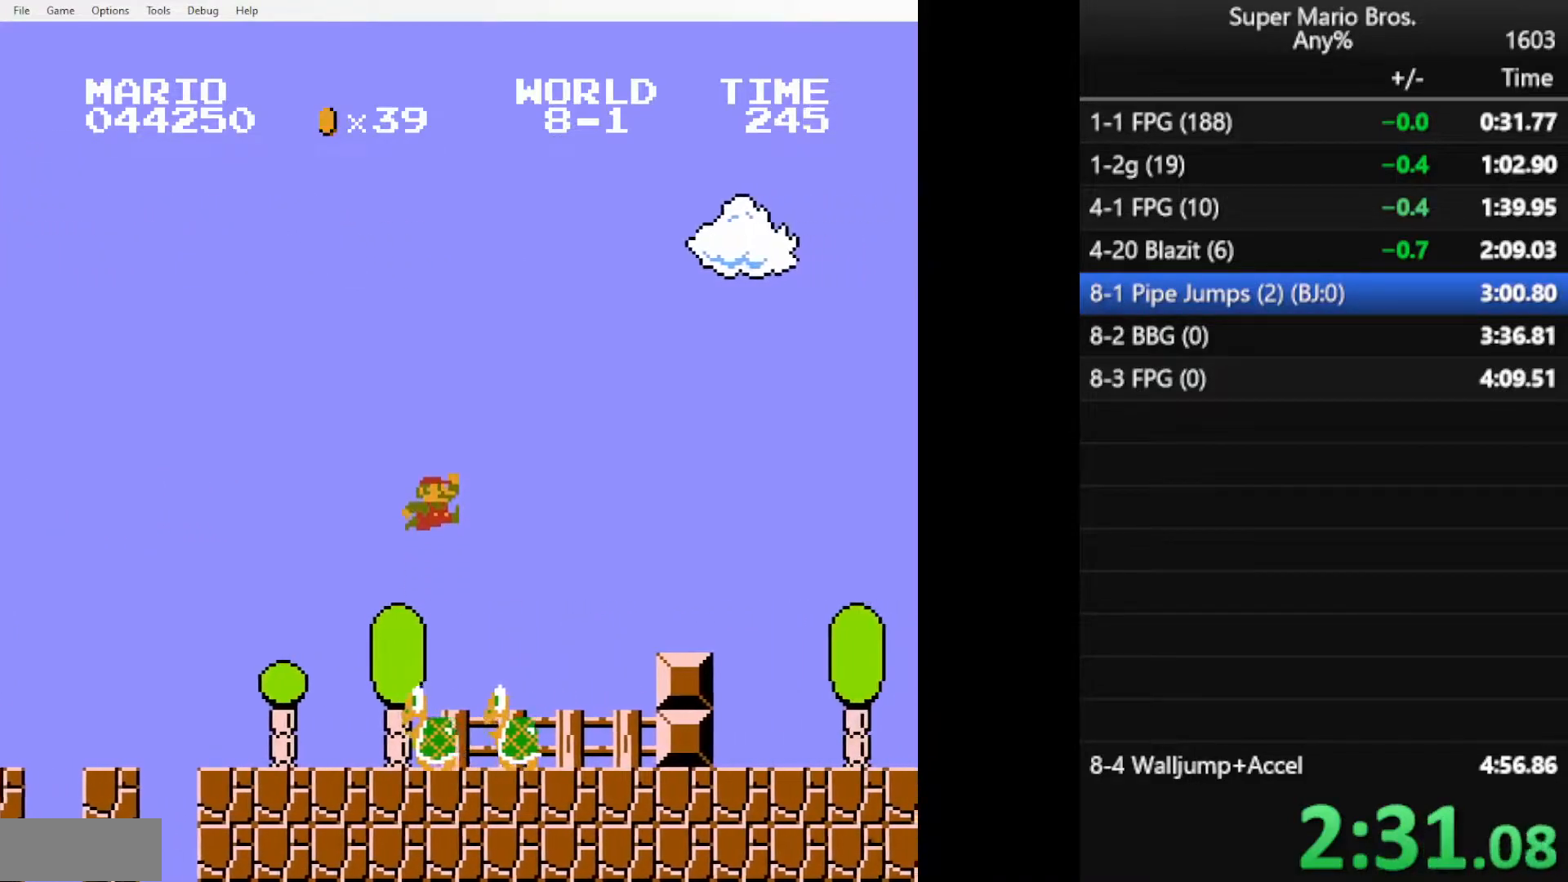
{"buttons": ["A", "B", "DPAD_RIGHT"], "events": [[183, "A", "up"], [483, "A", "down"]]}
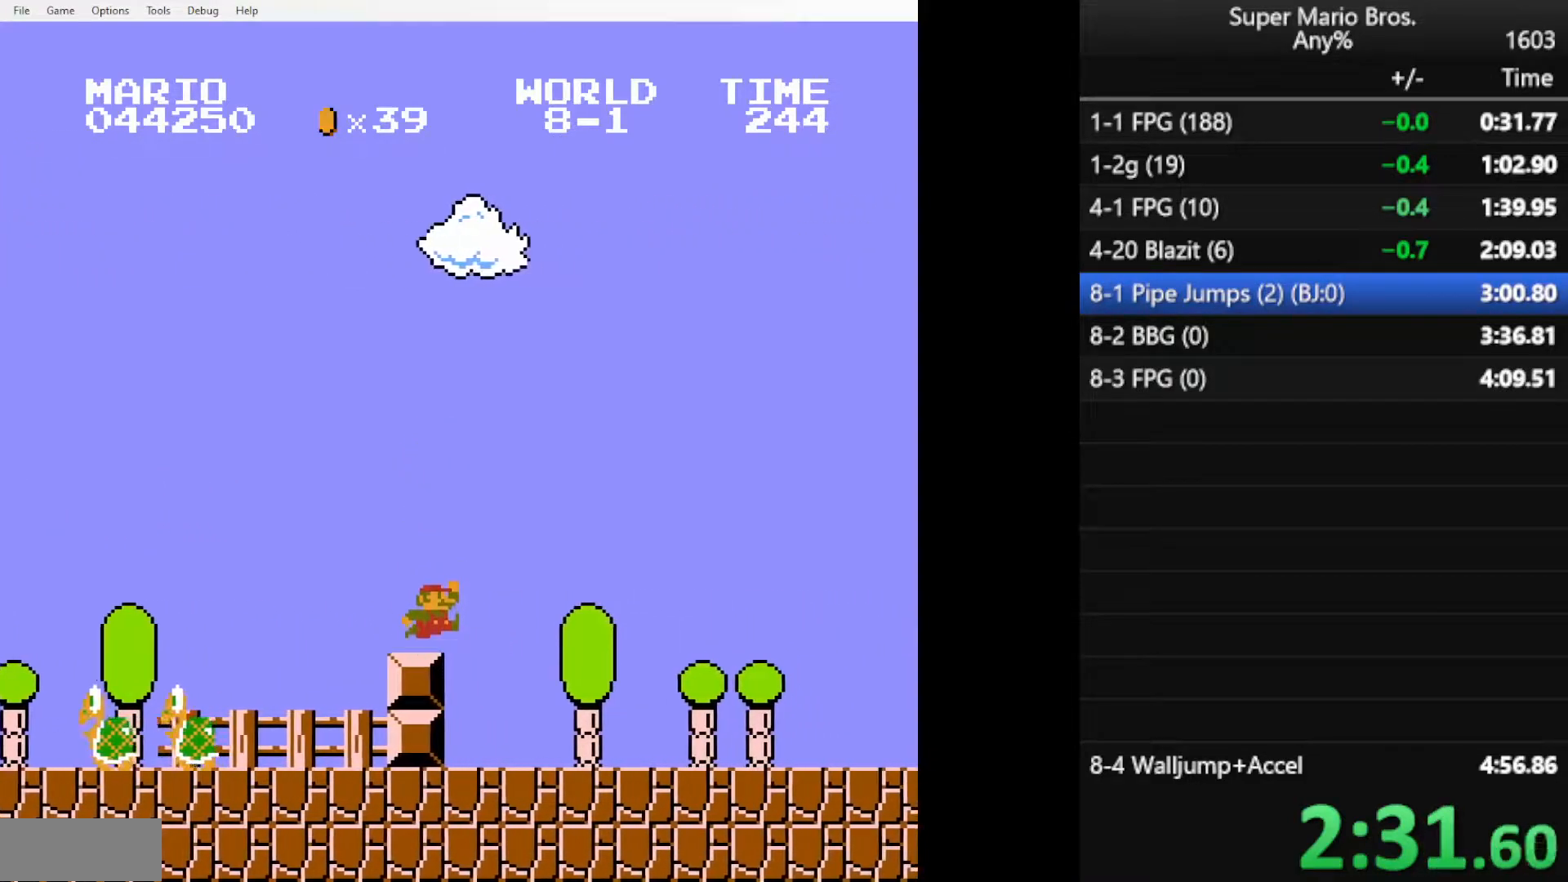
{"buttons": ["B", "DPAD_RIGHT"], "events": [[117, "A", "up"]]}
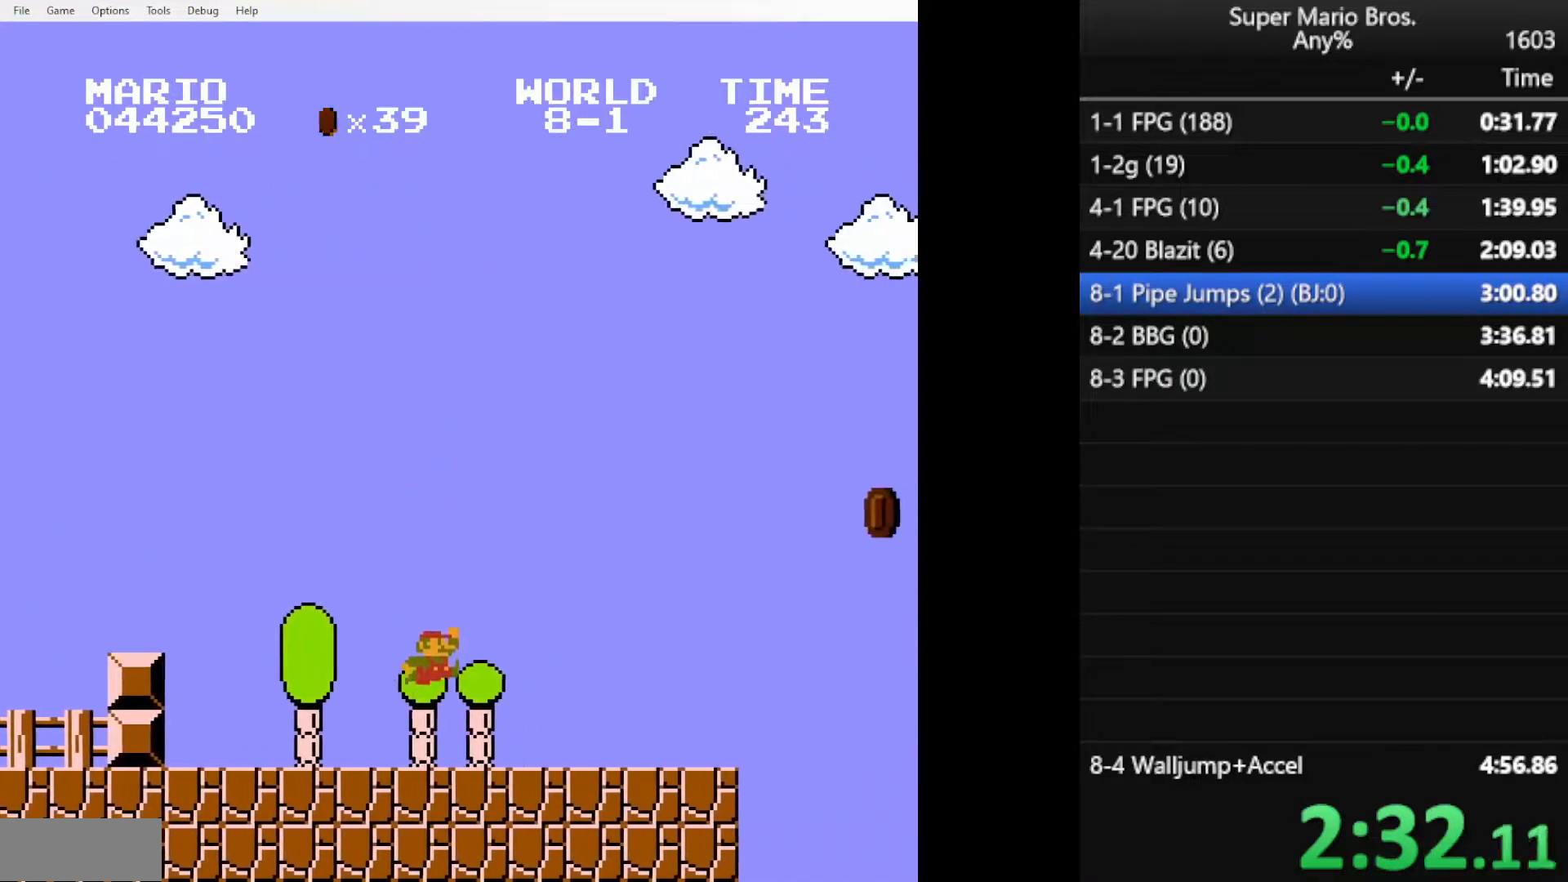
{"buttons": ["A", "B", "DPAD_RIGHT"], "events": [[433, "A", "down"]]}
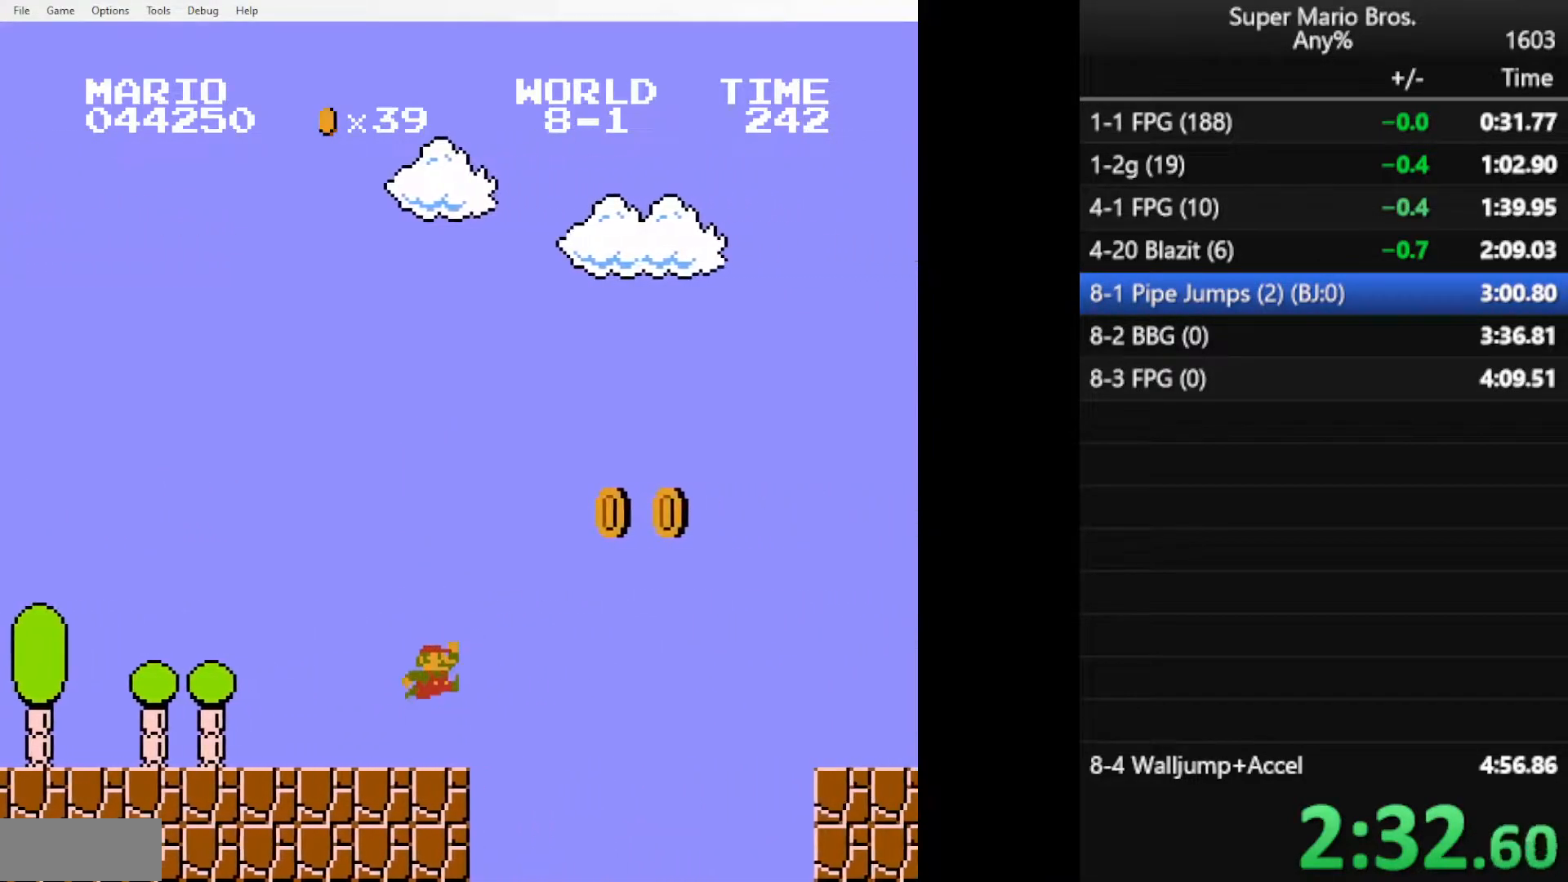
{"buttons": ["B", "DPAD_RIGHT"], "events": [[334, "A", "up"]]}
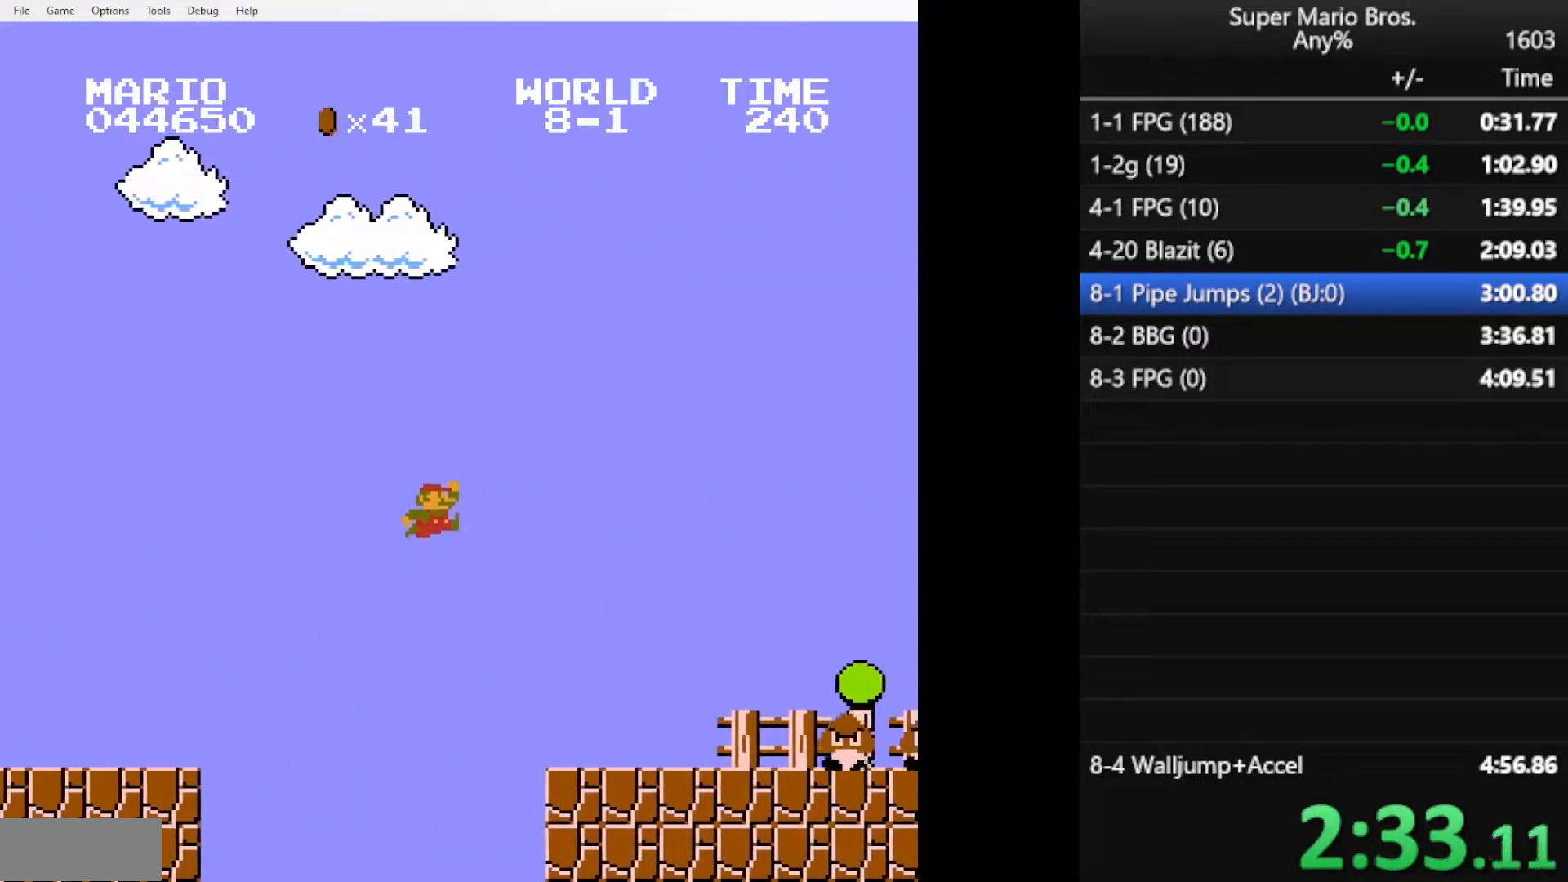
{"buttons": ["A", "B", "DPAD_RIGHT"], "events": [[317, "A", "down"]]}
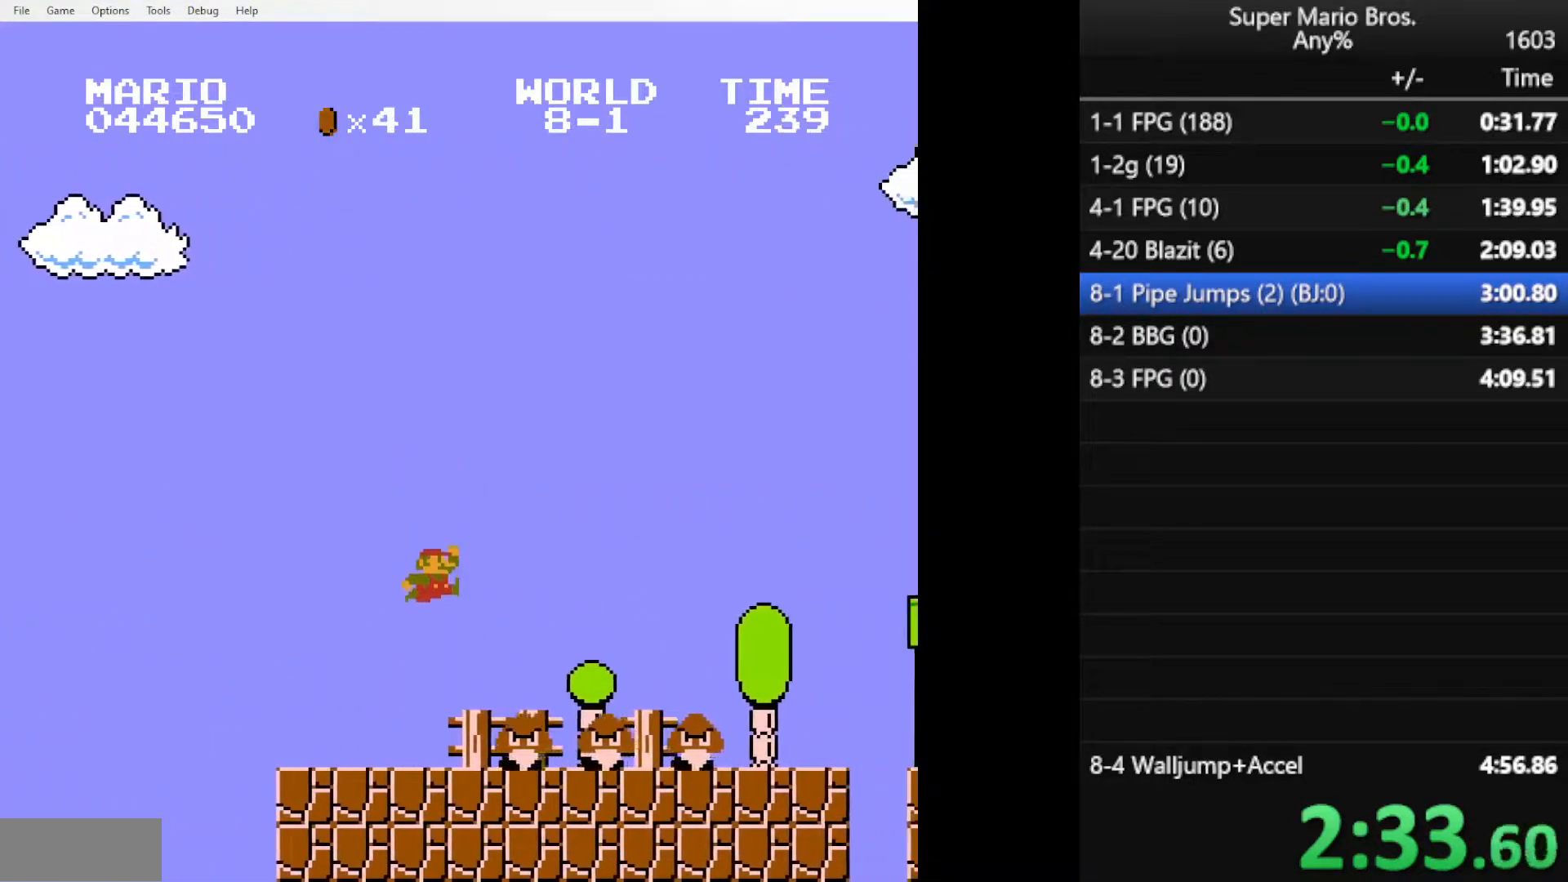
{"buttons": ["B", "DPAD_RIGHT"], "events": [[134, "A", "up"]]}
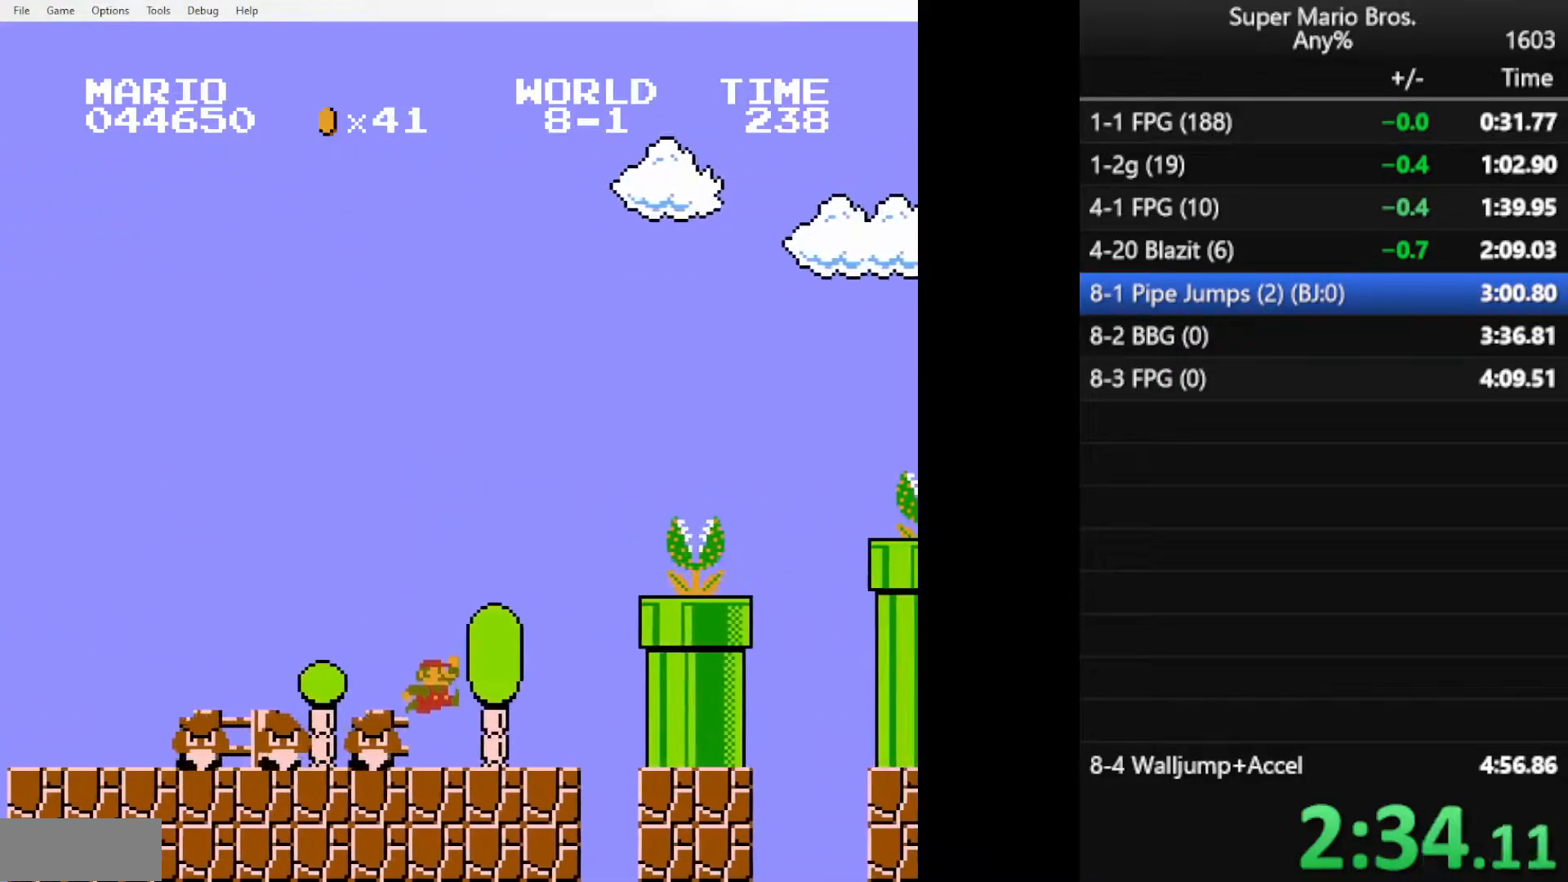
{"buttons": ["A", "B", "DPAD_RIGHT"], "events": [[133, "A", "down"]]}
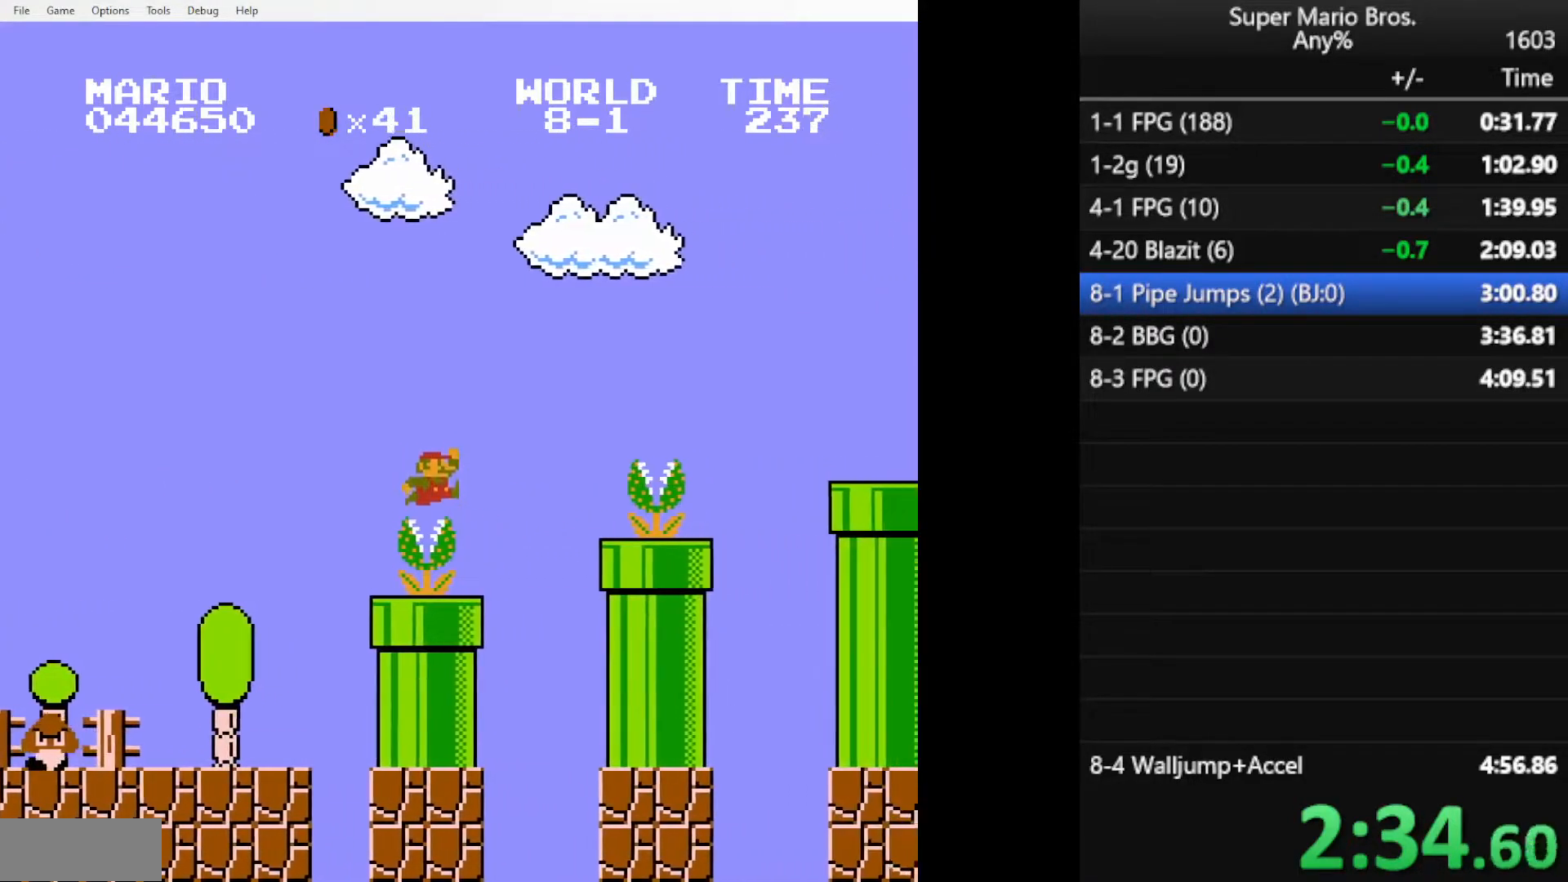
{"buttons": ["B", "DPAD_RIGHT"], "events": [[134, "A", "up"], [300, "A", "down"], [501, "A", "up"]]}
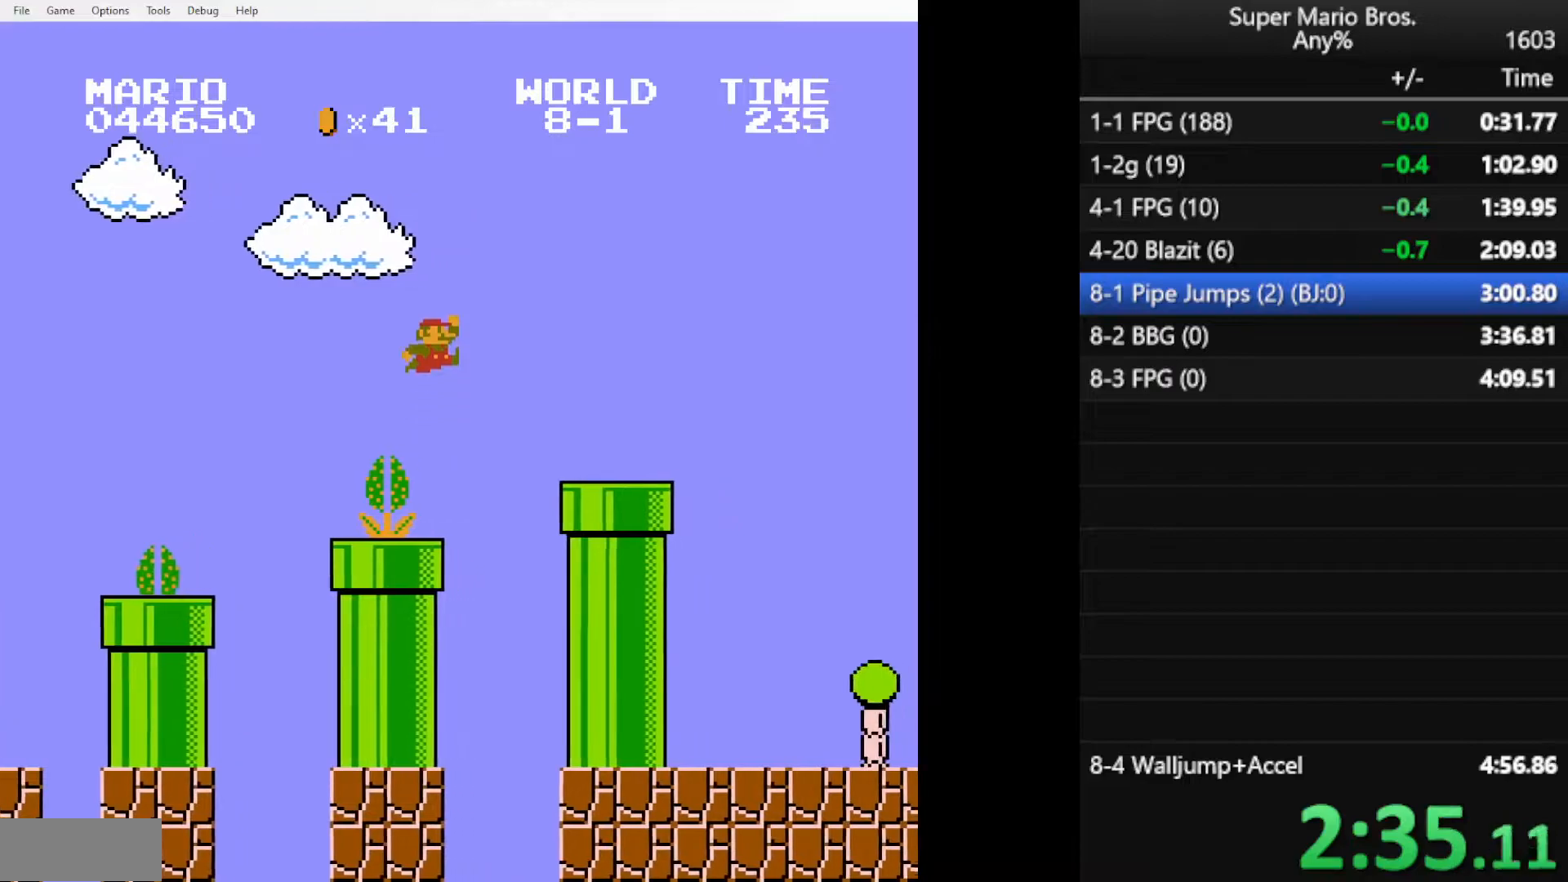
{"buttons": ["A", "B", "DPAD_RIGHT"], "events": [[450, "A", "down"]]}
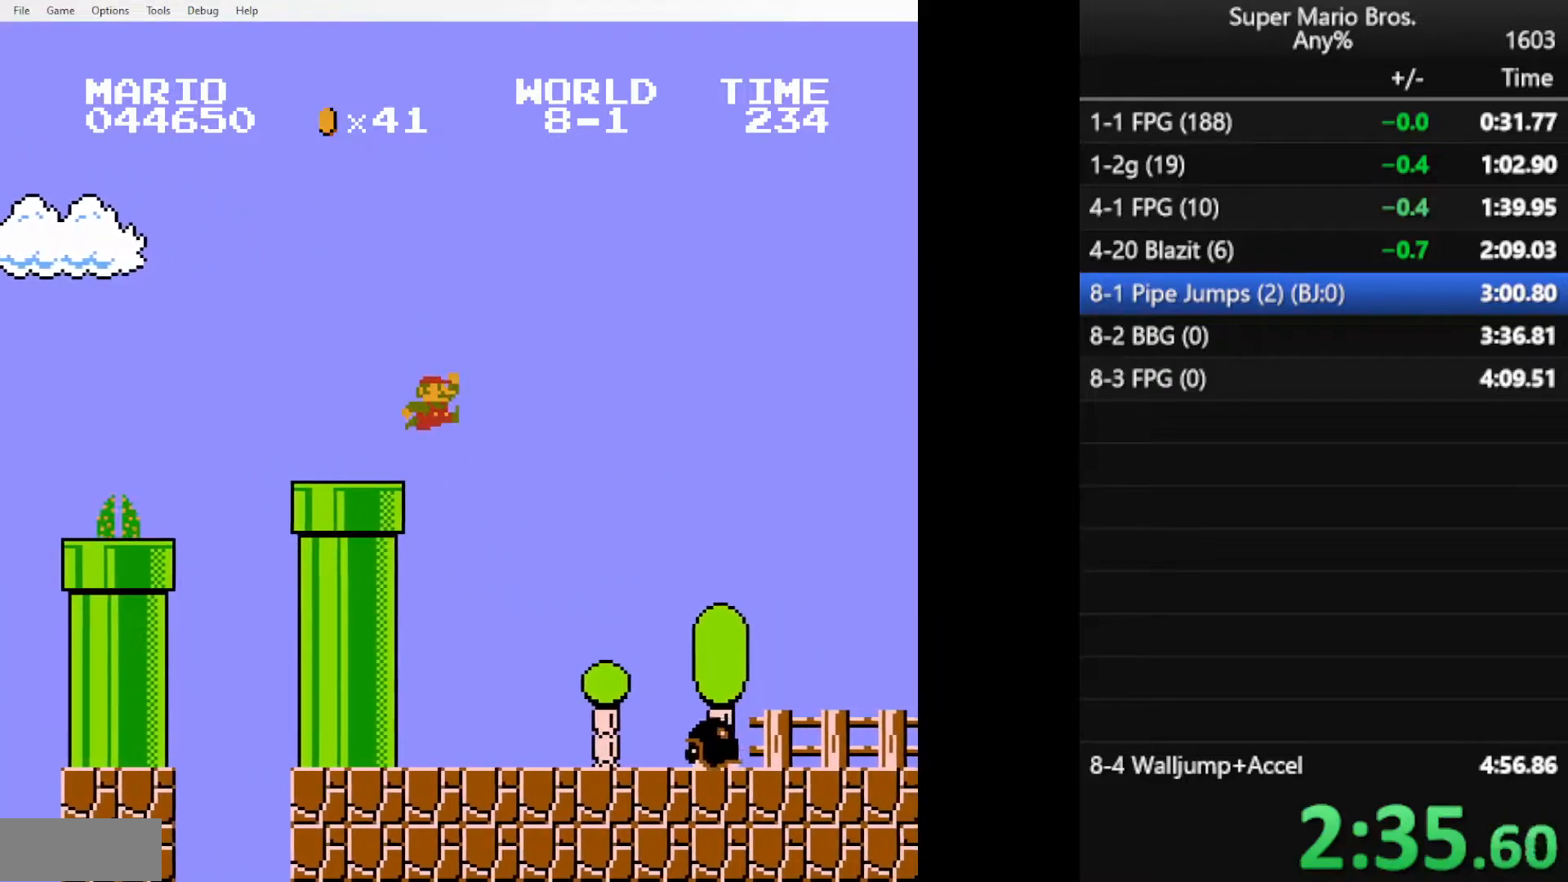
{"buttons": ["A", "B", "DPAD_RIGHT"], "events": []}
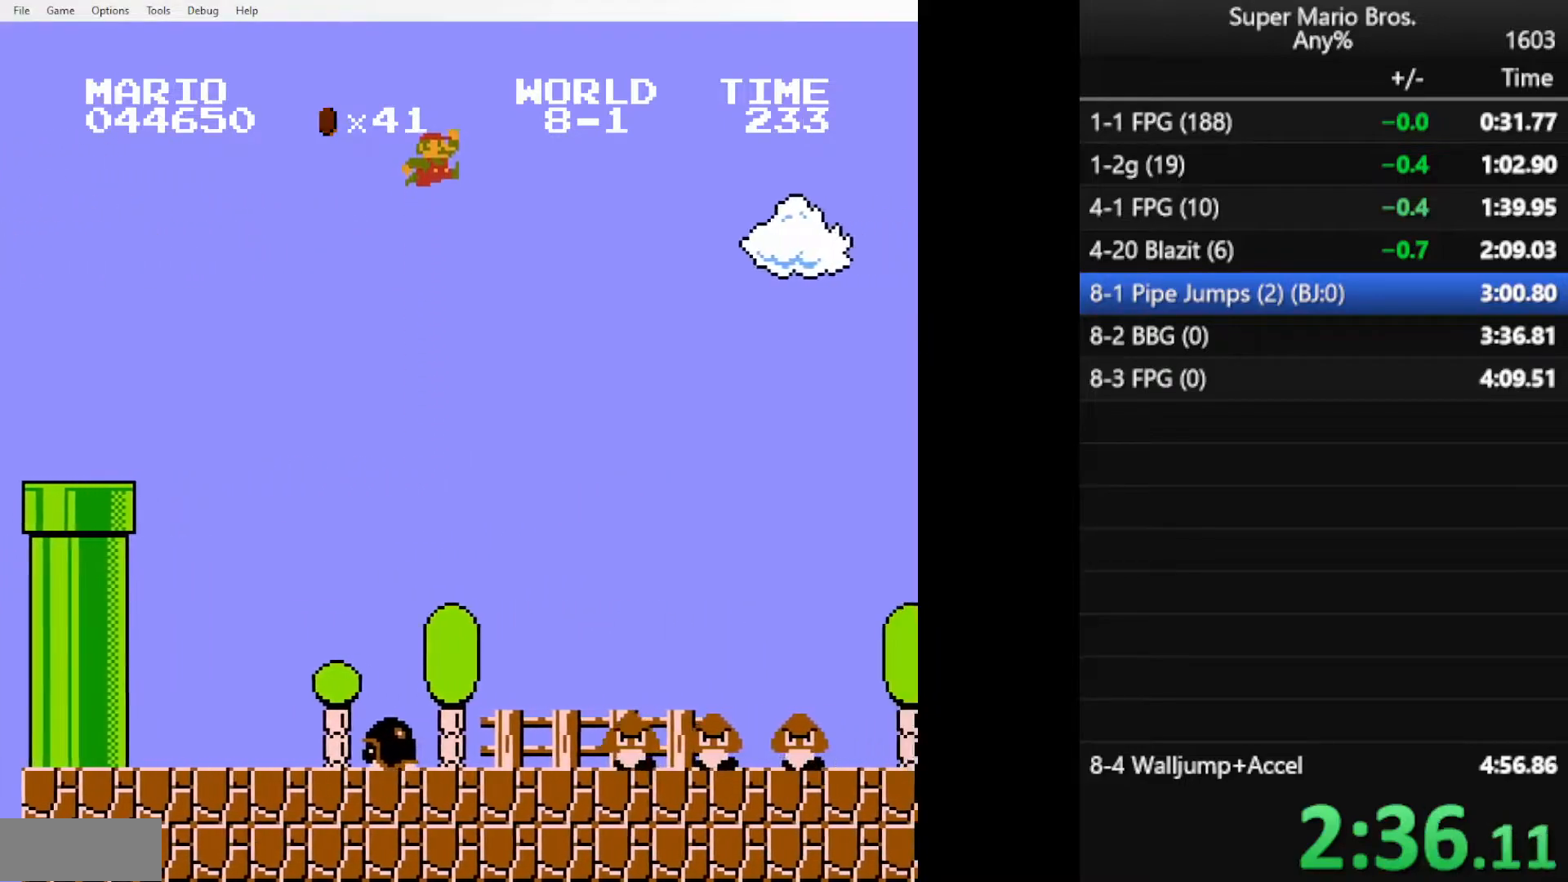
{"buttons": ["B", "DPAD_RIGHT"], "events": [[100, "A", "up"]]}
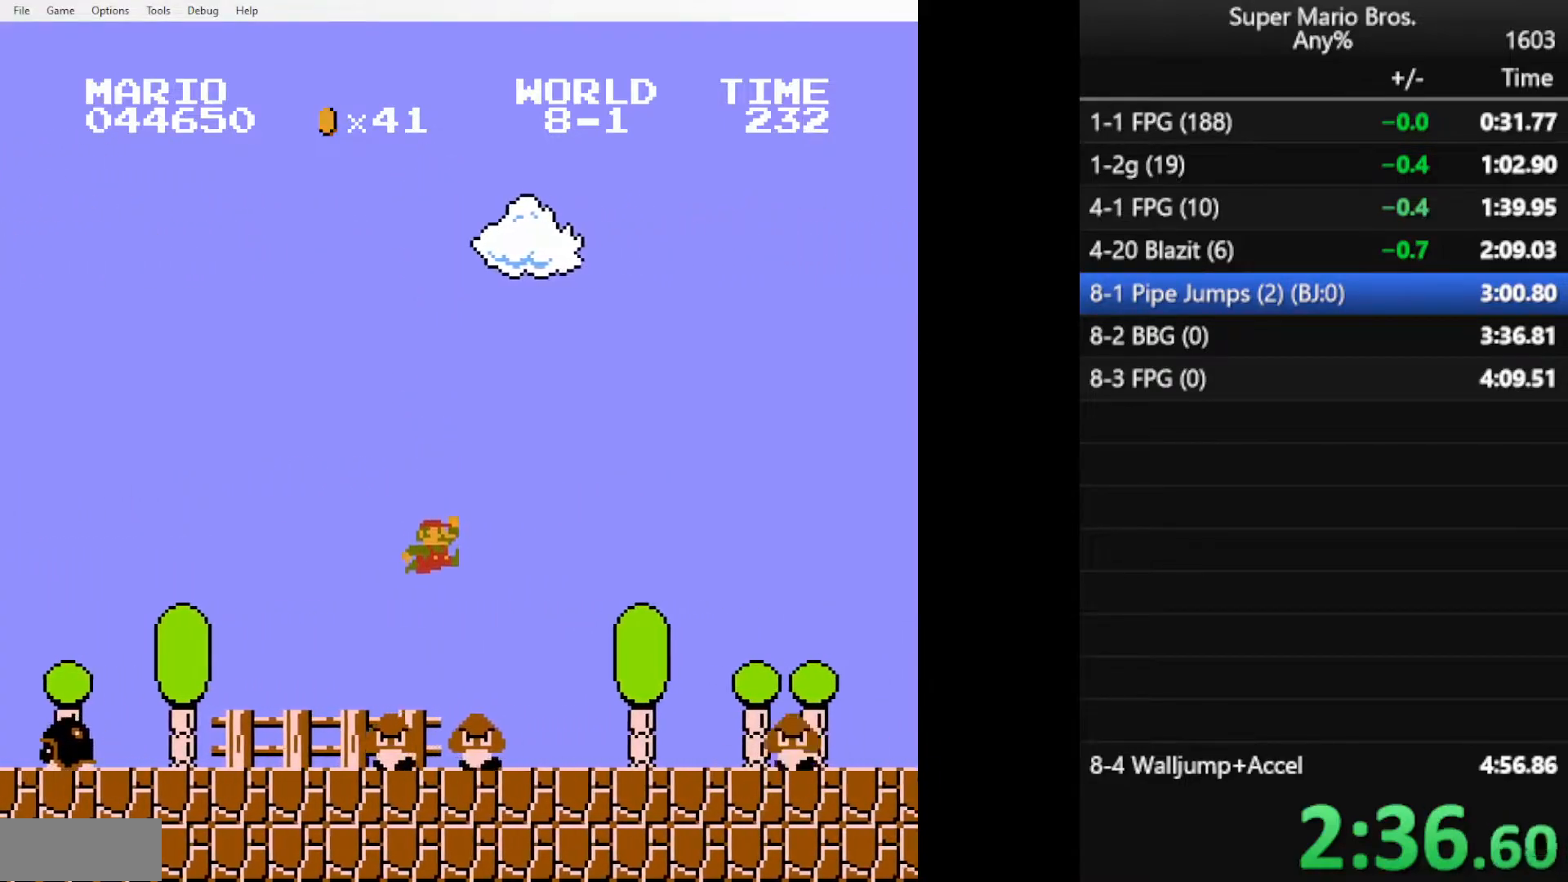
{"buttons": ["B", "DPAD_RIGHT"], "events": [[334, "A", "down"], [467, "A", "up"]]}